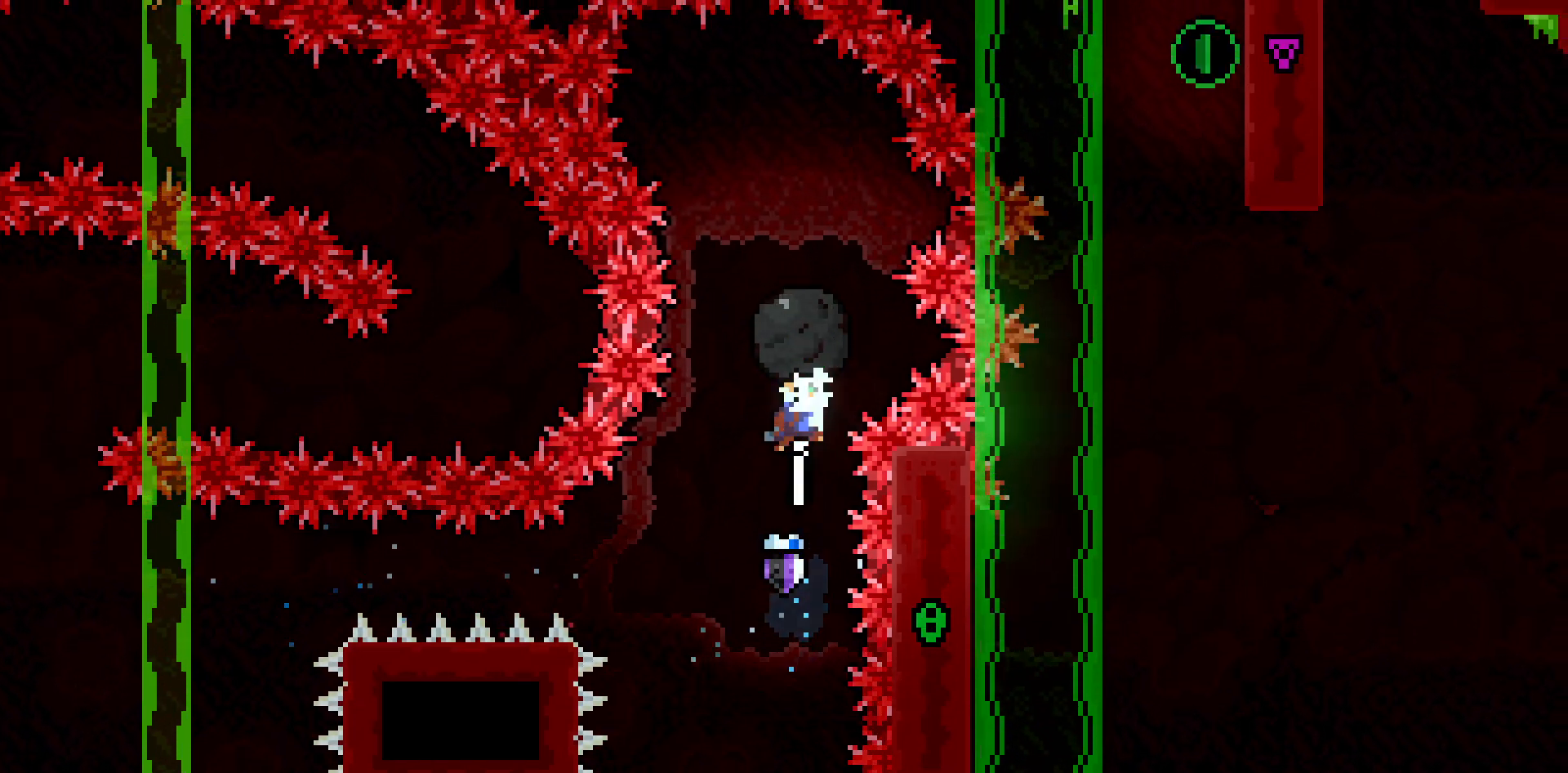
Gameplay with keyboard; each line is a JSON object with the keys held at the frame after it. "events" lists presses ("down") and releases ("up") of "dash", "demo", "down", "grab", "j3", "j4", "jump", "jump2", "left", "pause", "right" and "up" between this image and that frame as [ms after this image, input, new state], when the widget could be followed in between. No other keys are recorded. Mouse input is not recorded. Key names are as the overlay labels them; some are game actions (e.g. jump) rather than physical keys.
{"keys": ["dash", "grab", "up"], "events": [[17, "down", "down"], [117, "grab", "up"], [200, "down", "up"], [300, "dash", "down"], [300, "up", "down"], [433, "grab", "down"]]}
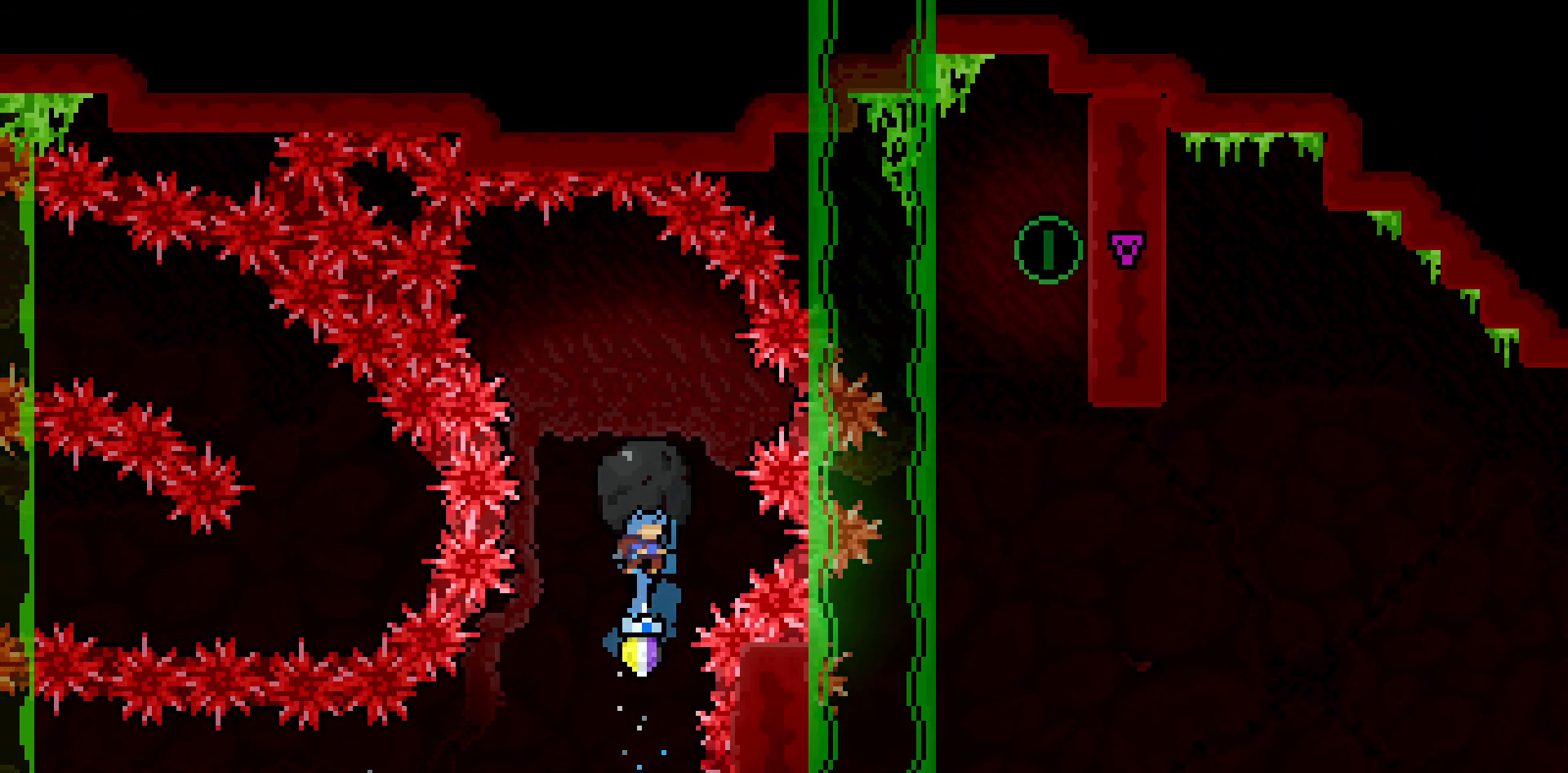
{"keys": [], "events": [[317, "dash", "up"], [317, "up", "up"], [367, "grab", "up"]]}
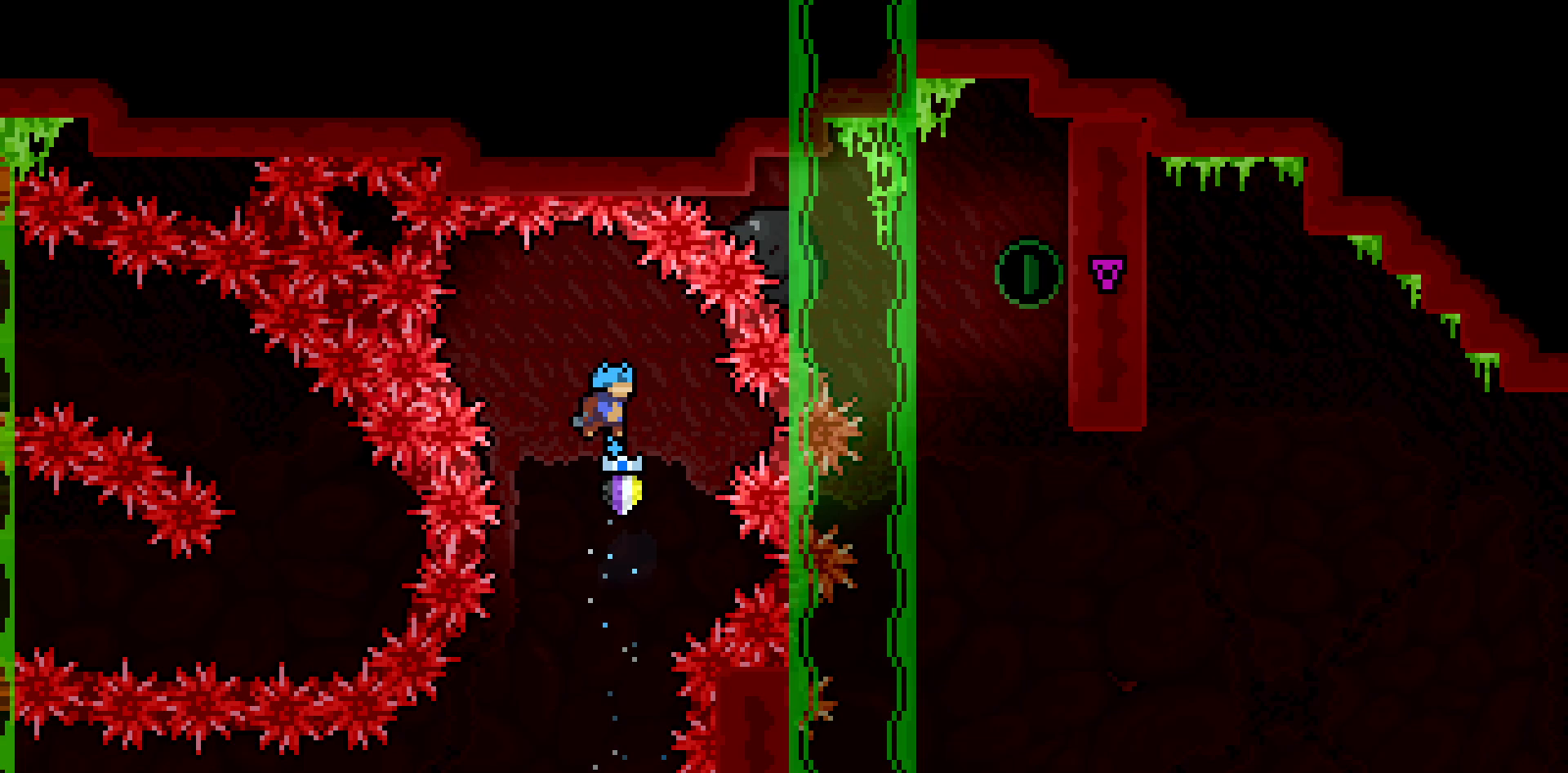
{"keys": [], "events": []}
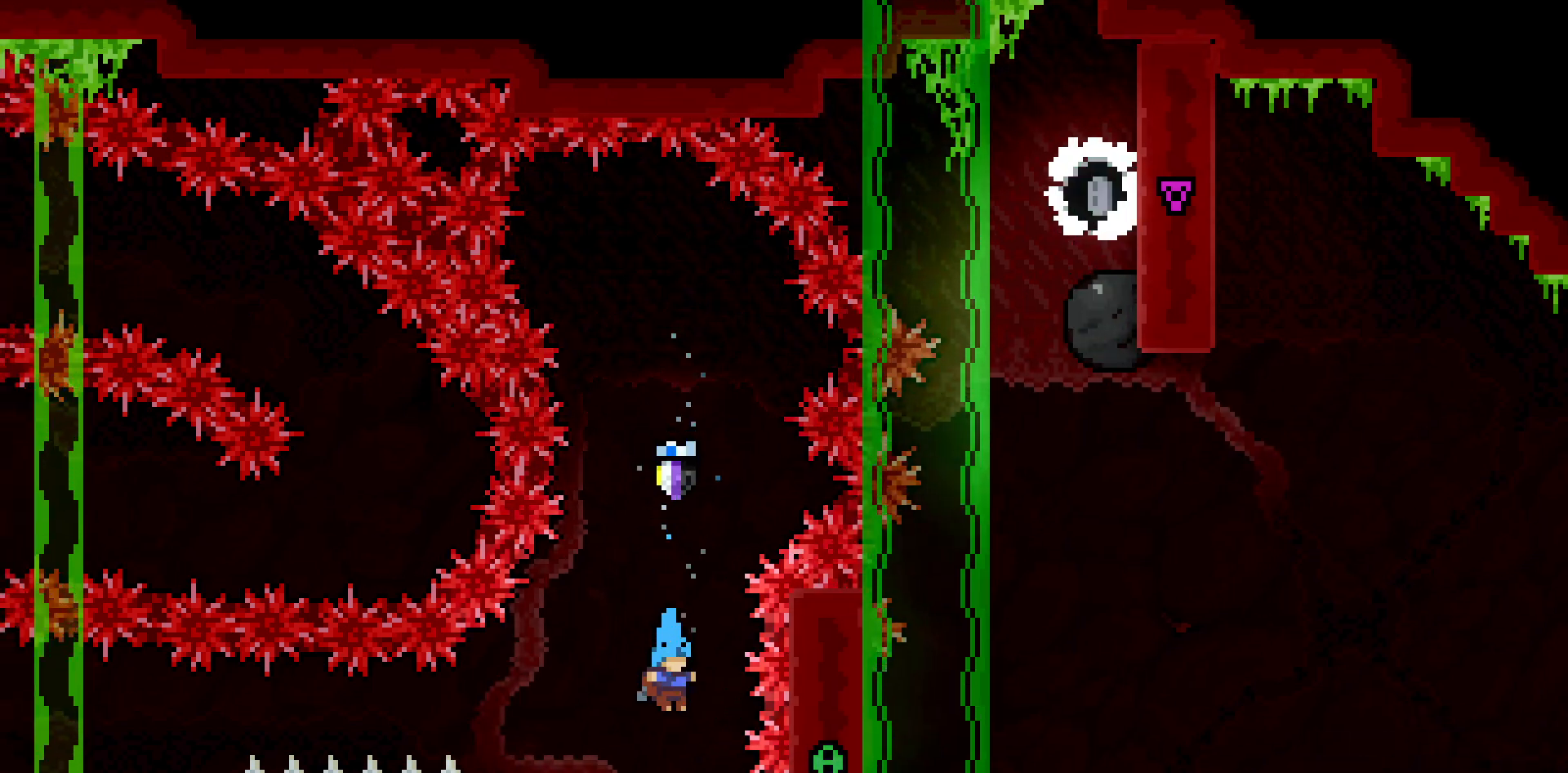
{"keys": [], "events": []}
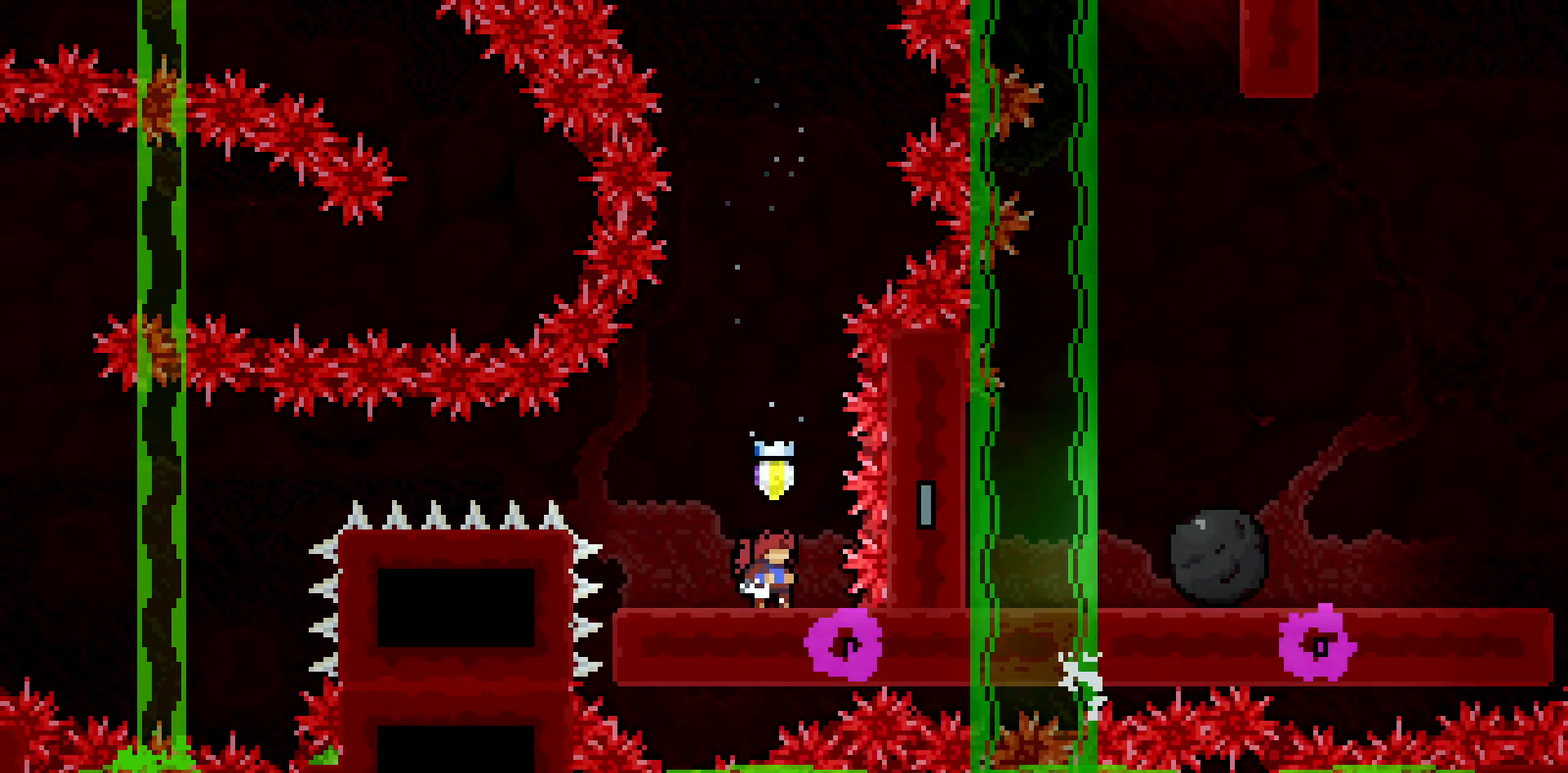
{"keys": [], "events": []}
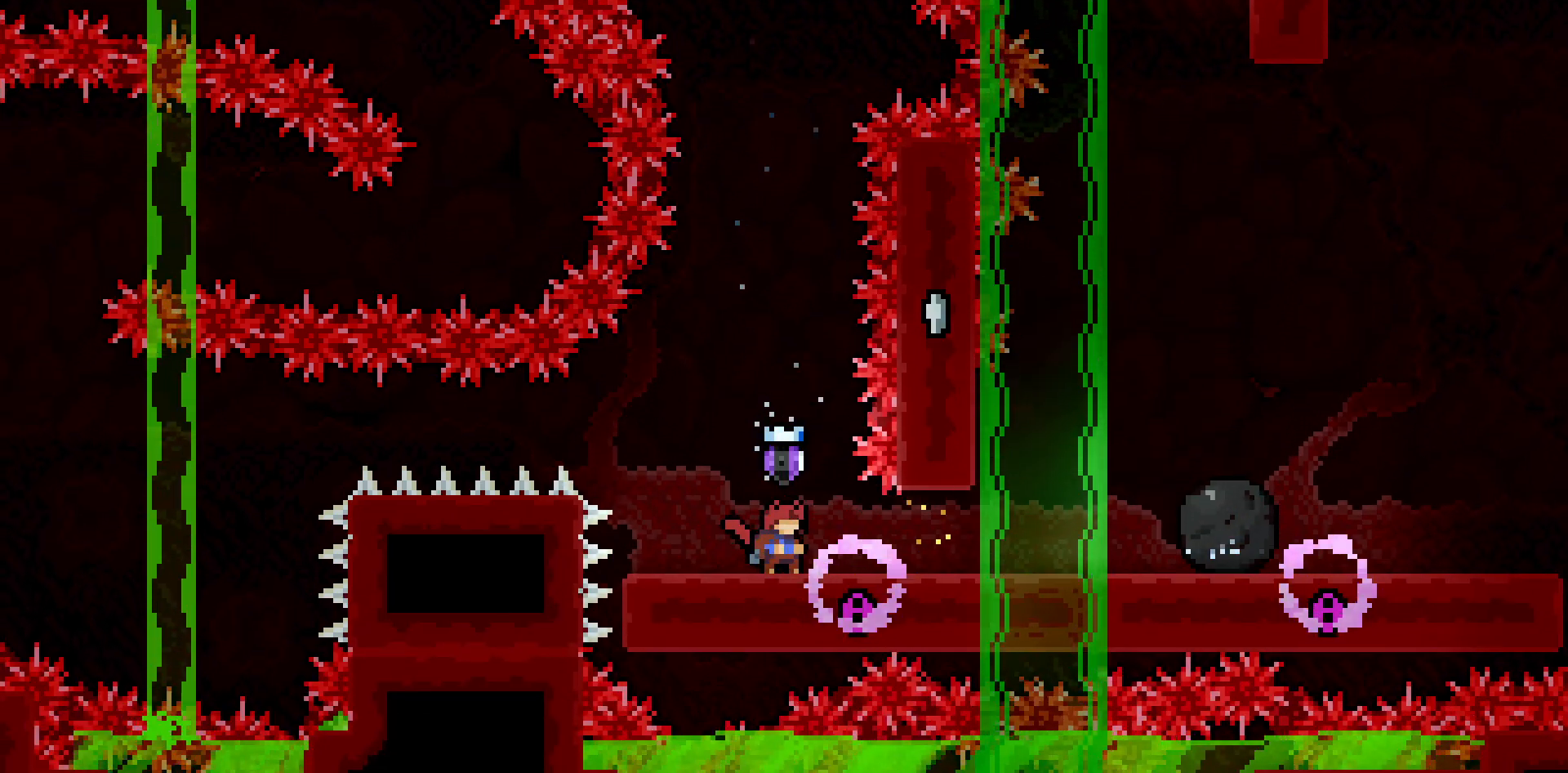
{"keys": ["dash", "down", "jump2", "right"], "events": [[100, "down", "down"], [133, "dash", "down"], [133, "right", "down"], [383, "dash", "up"], [383, "jump2", "down"], [417, "dash", "down"]]}
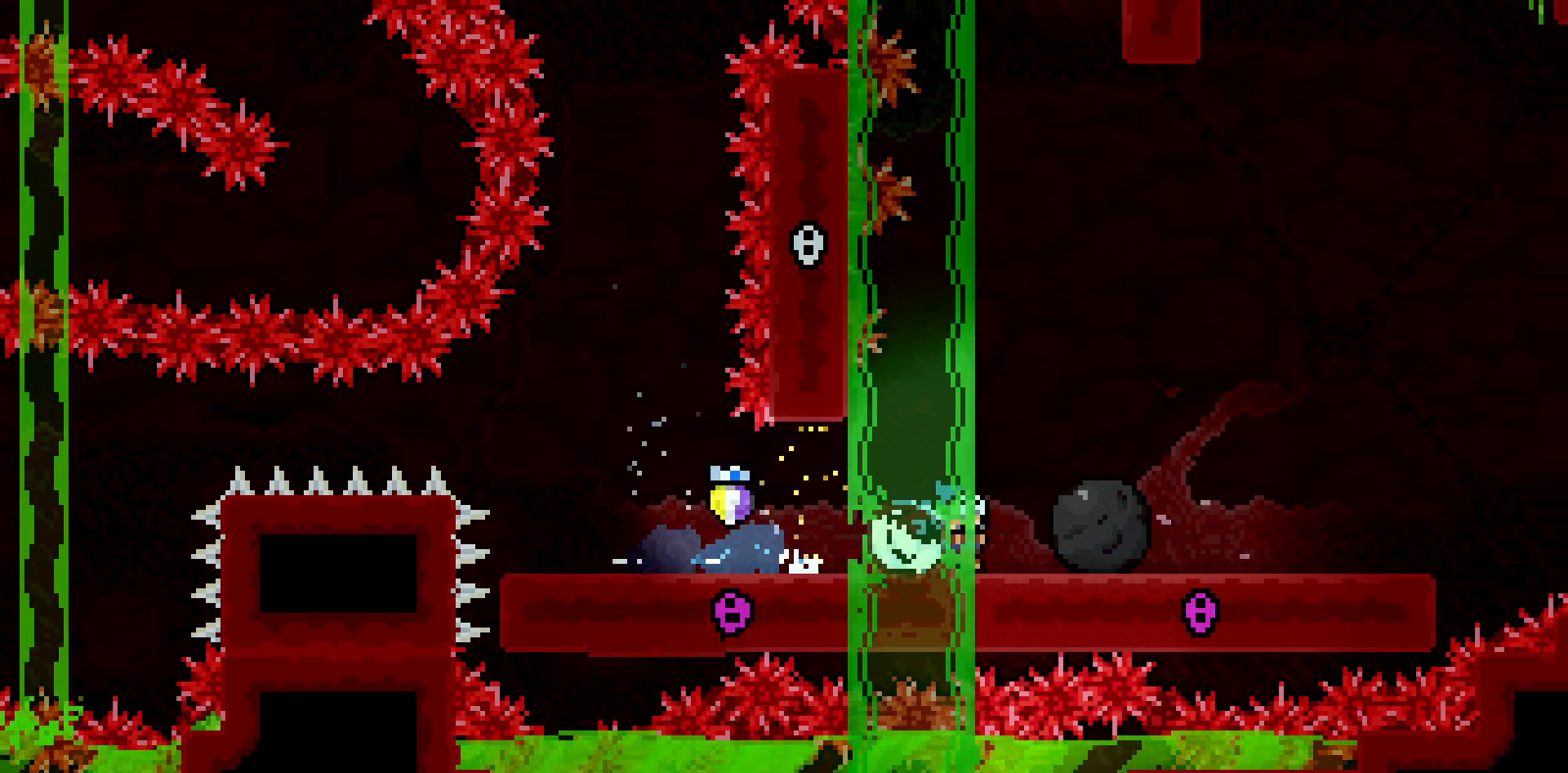
{"keys": ["grab", "jump2", "right"], "events": [[17, "grab", "down"], [17, "jump2", "up"], [117, "dash", "up"], [167, "down", "up"], [300, "jump2", "down"]]}
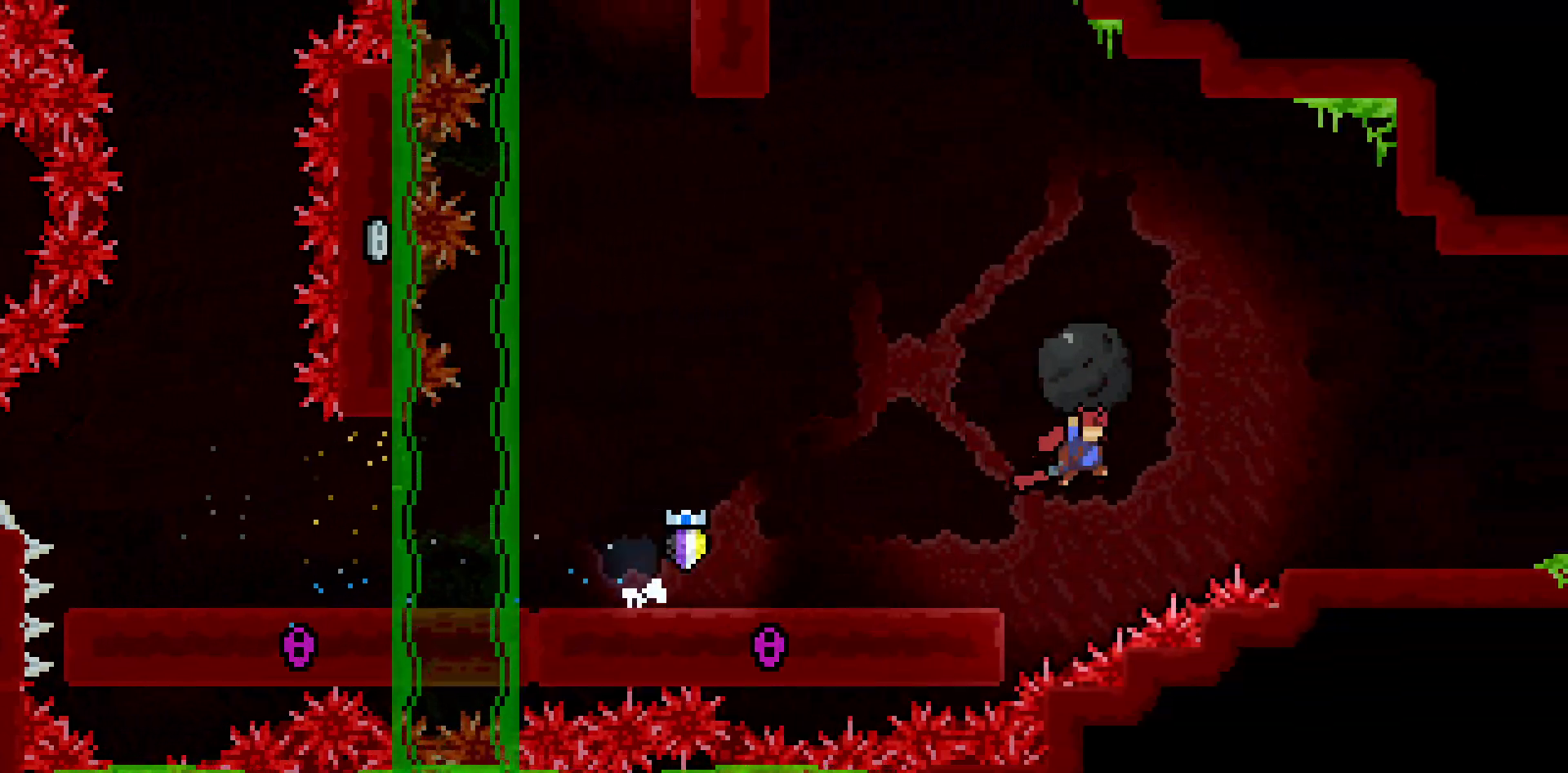
{"keys": ["grab", "right"], "events": [[500, "jump2", "up"]]}
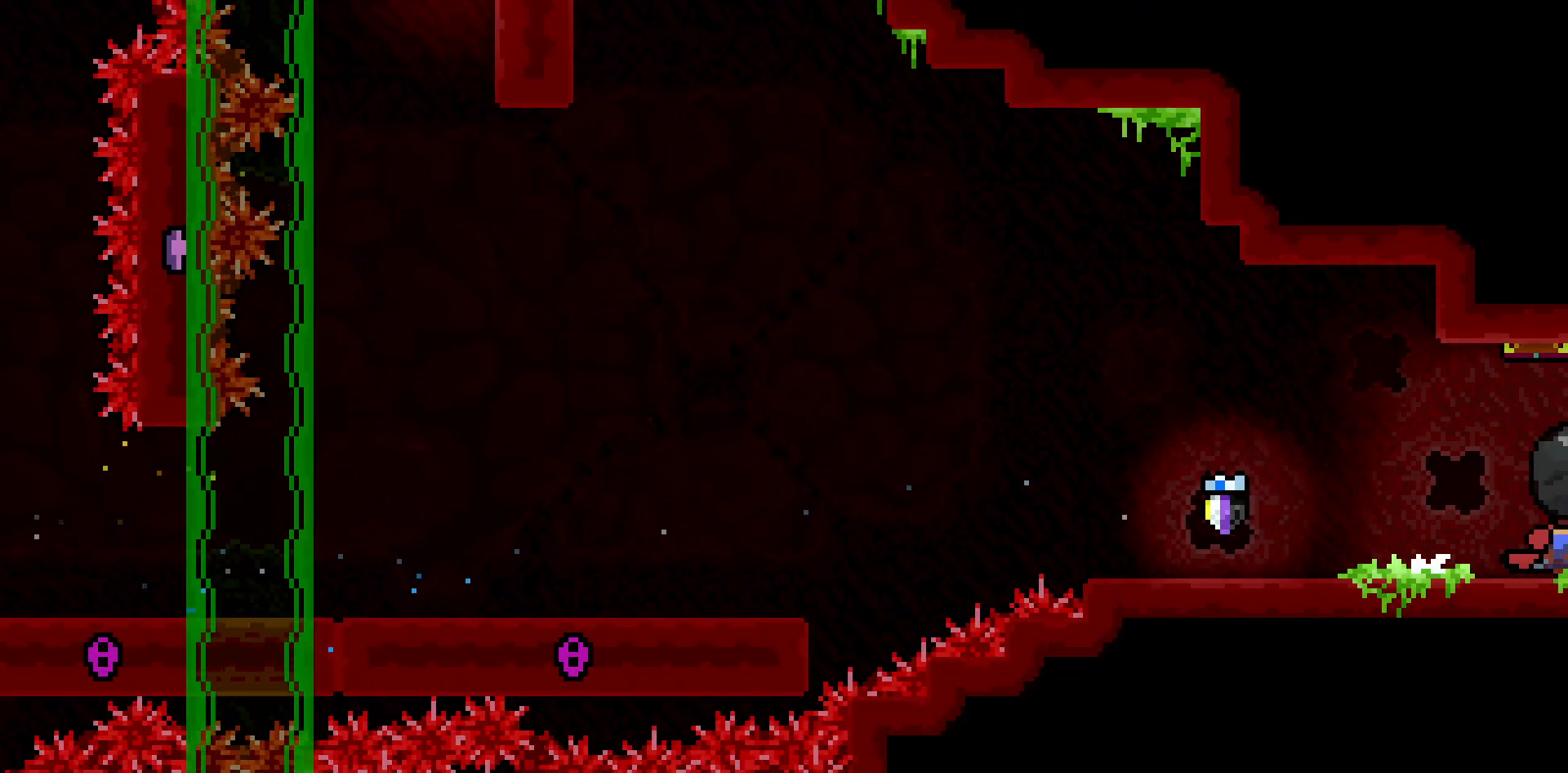
{"keys": ["grab", "right"], "events": []}
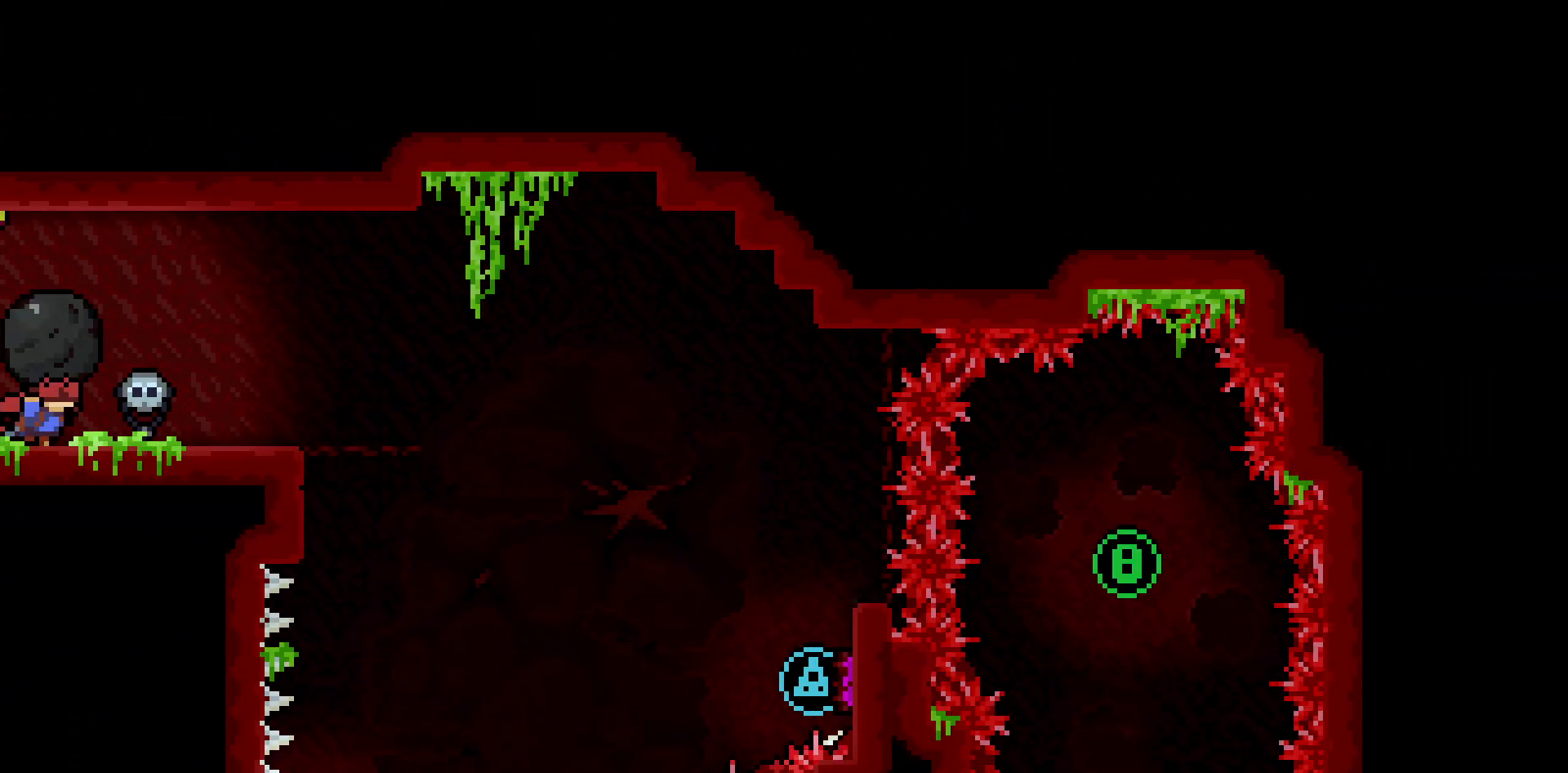
{"keys": ["grab", "right"], "events": []}
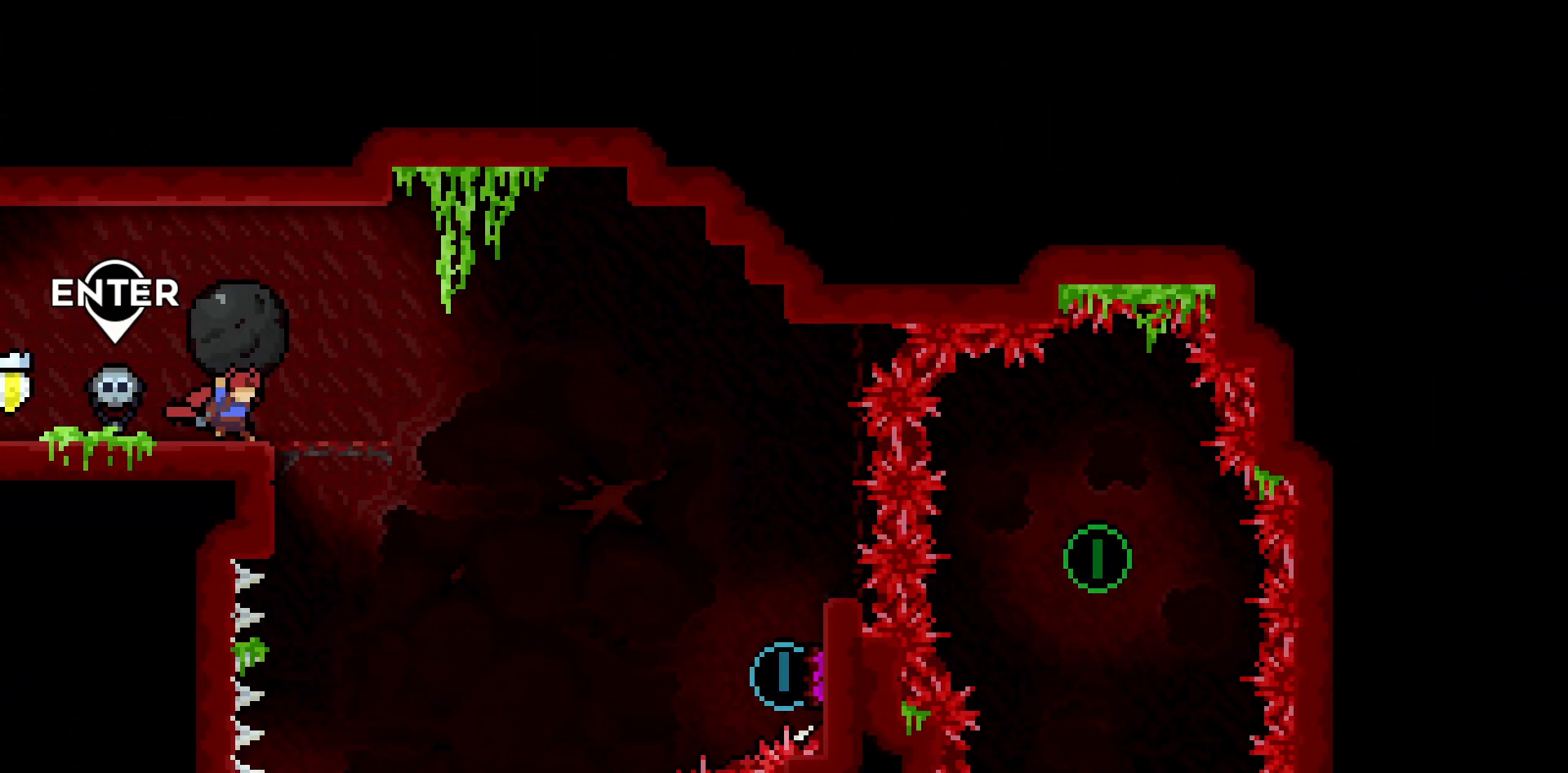
{"keys": ["grab", "jump2", "right"], "events": [[417, "jump2", "down"]]}
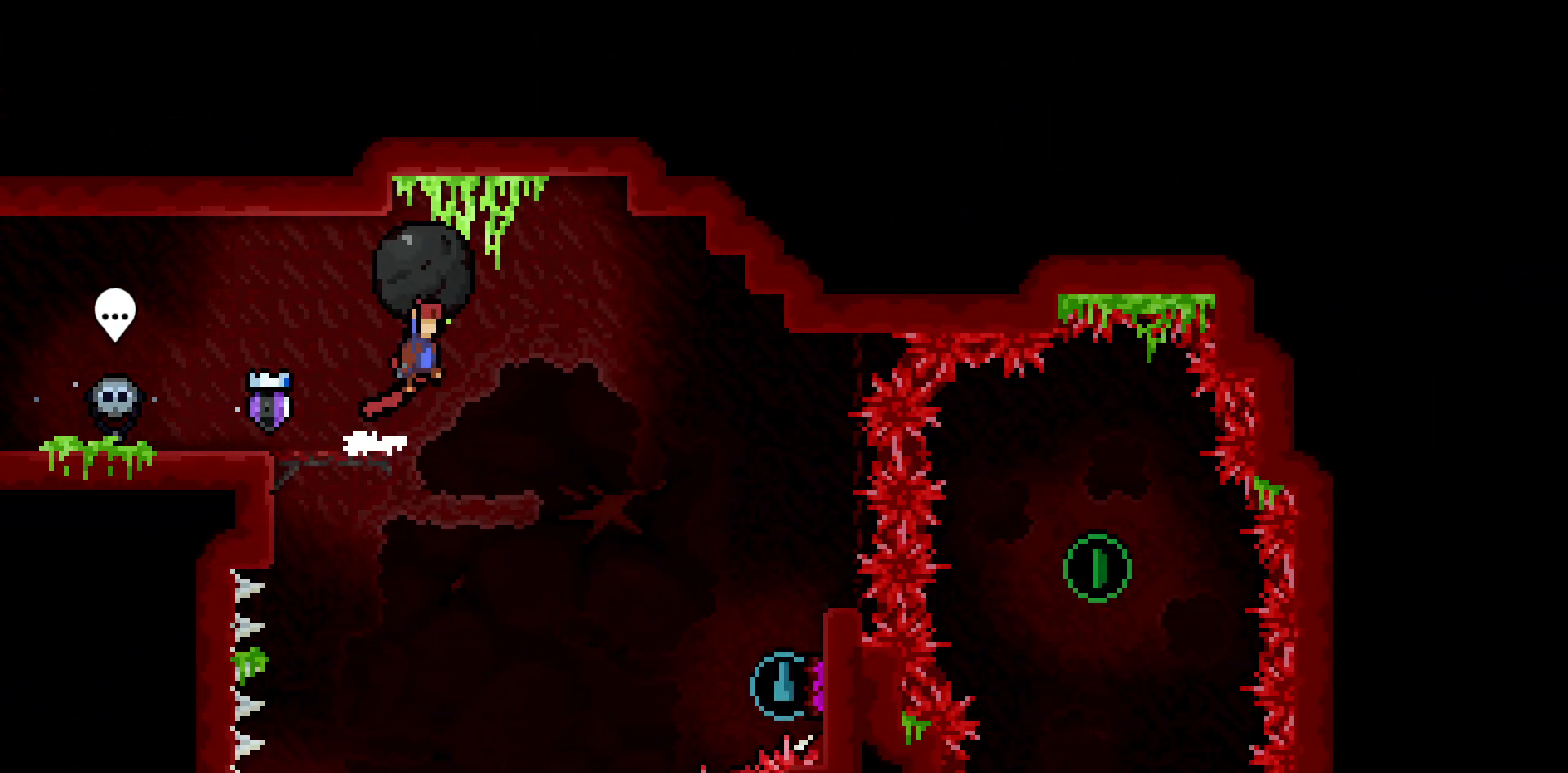
{"keys": ["grab", "right"], "events": [[100, "jump2", "up"]]}
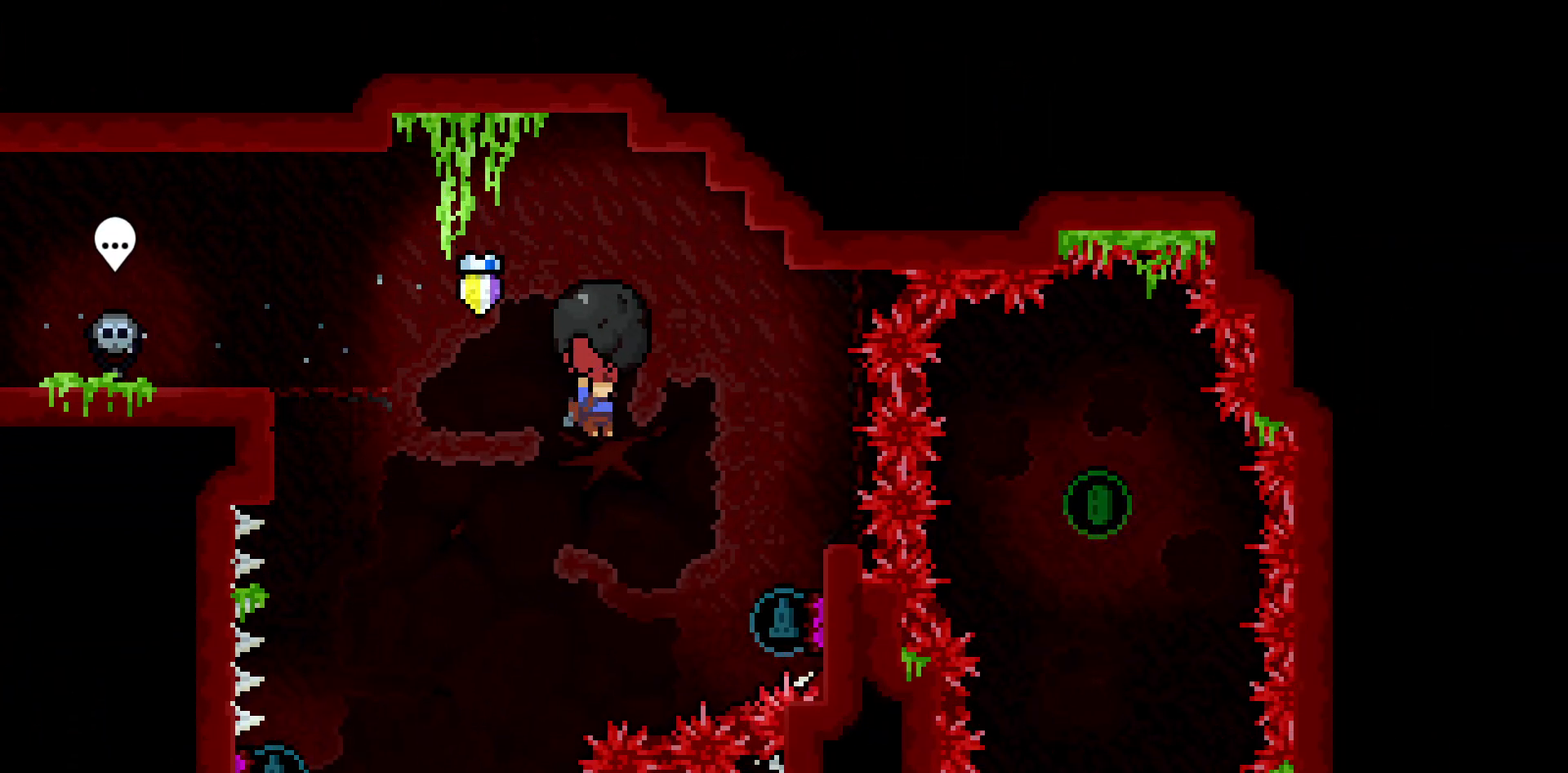
{"keys": ["dash"], "events": [[67, "right", "up"], [117, "grab", "up"], [117, "right", "down"], [250, "dash", "down"], [483, "right", "up"]]}
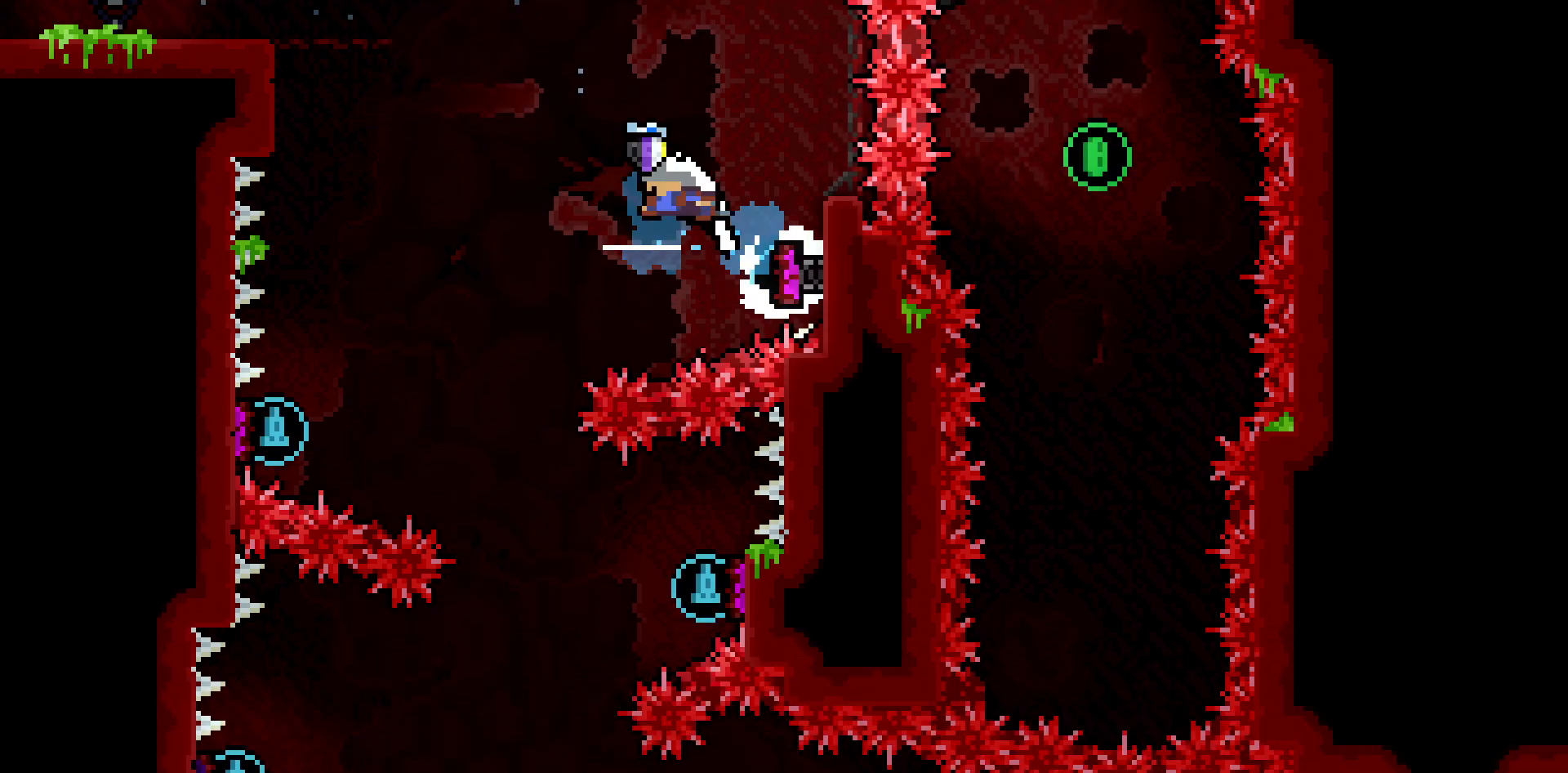
{"keys": ["right"], "events": [[33, "dash", "up"], [450, "right", "down"]]}
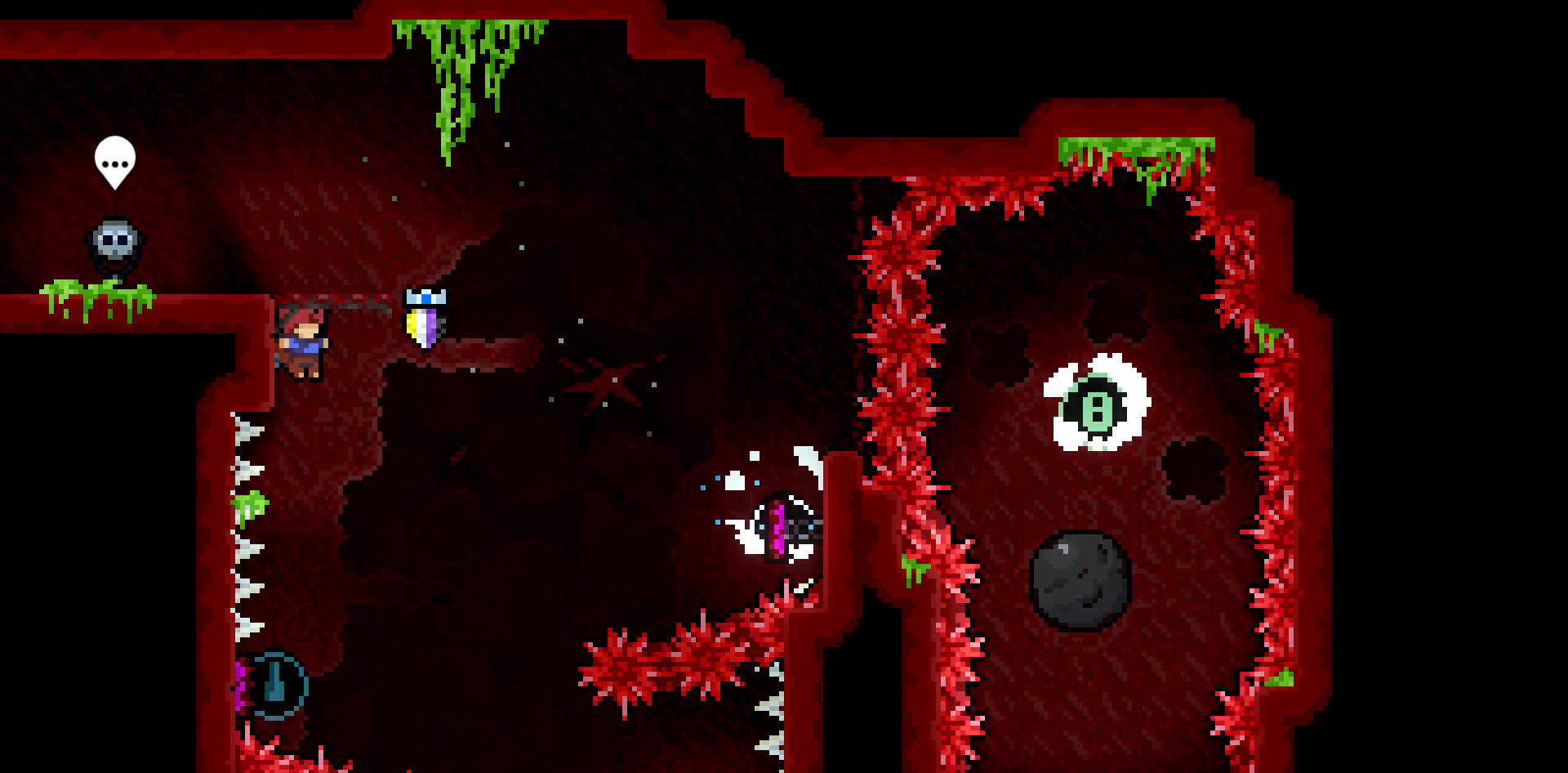
{"keys": [], "events": [[467, "right", "up"]]}
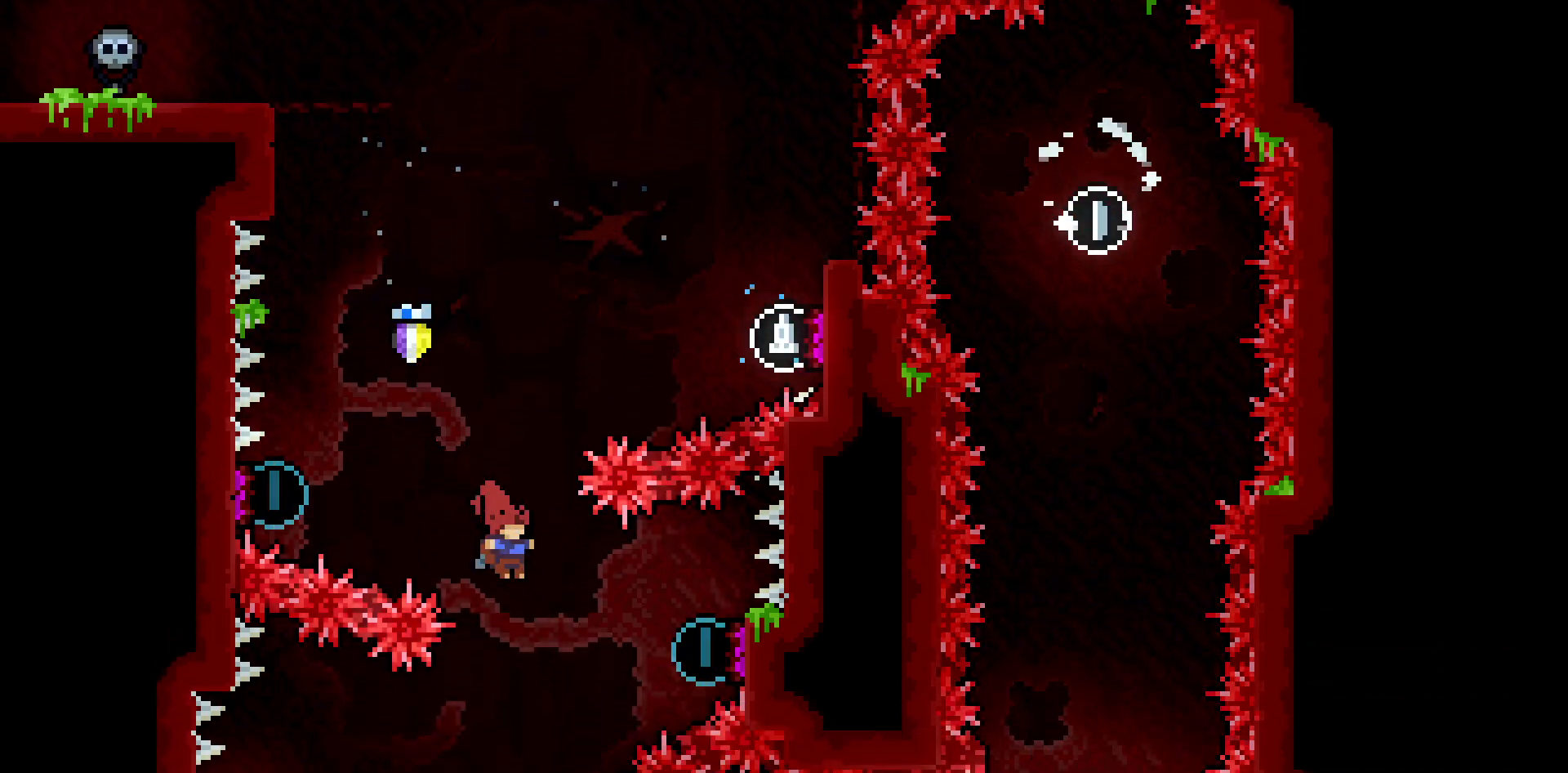
{"keys": ["dash", "left"], "events": [[150, "left", "down"], [433, "dash", "down"]]}
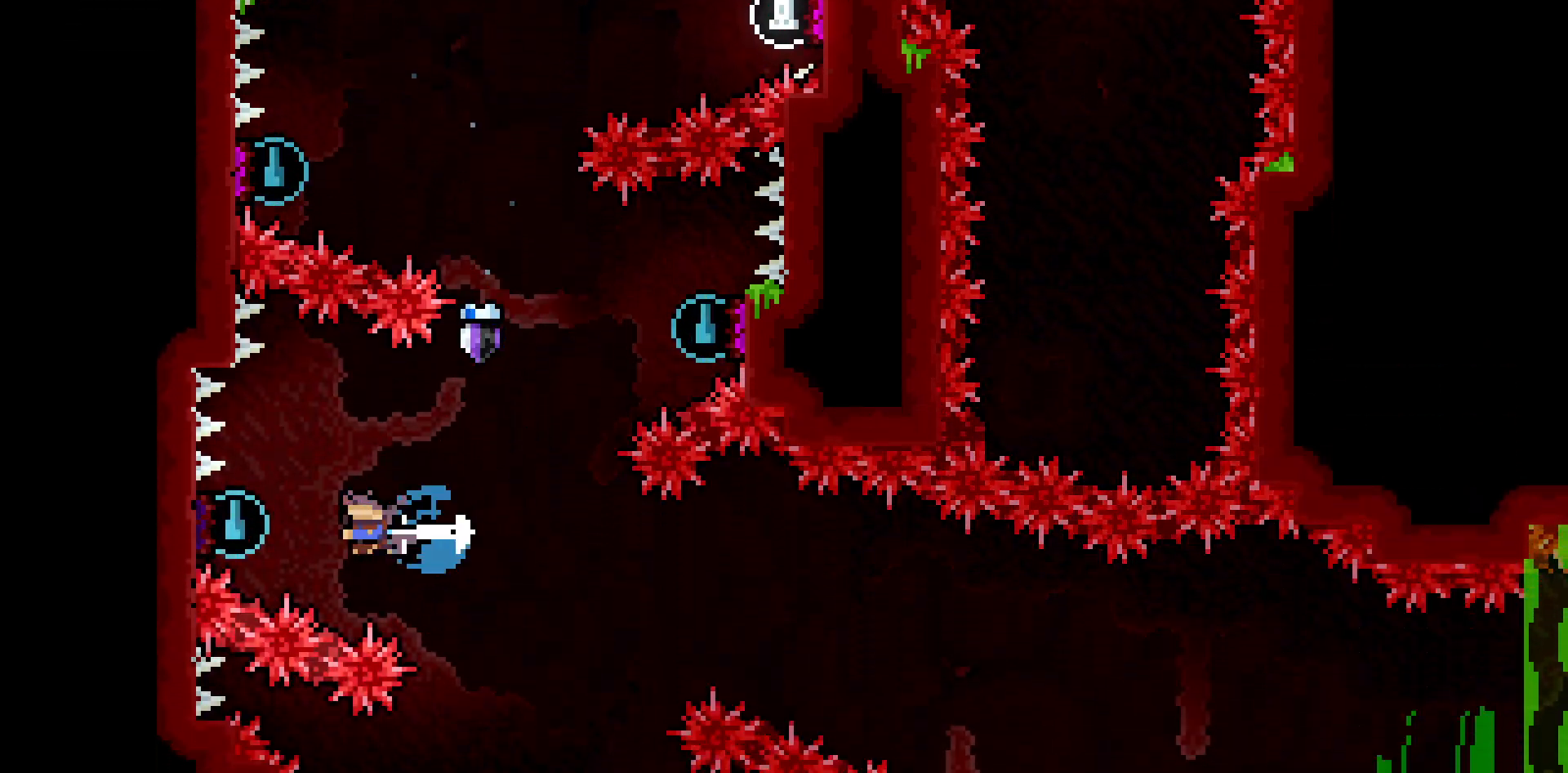
{"keys": [], "events": [[133, "left", "up"], [183, "dash", "up"]]}
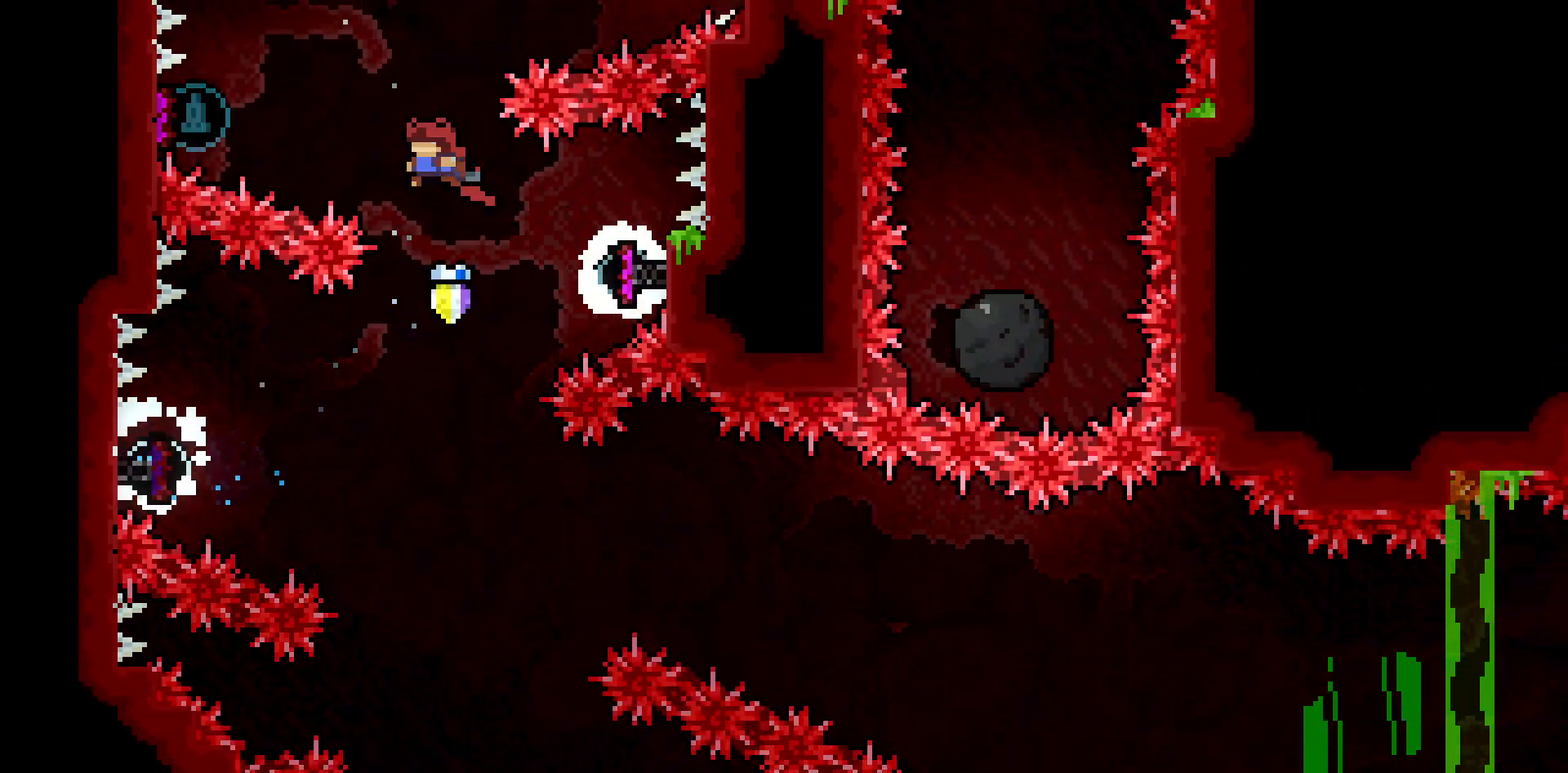
{"keys": [], "events": []}
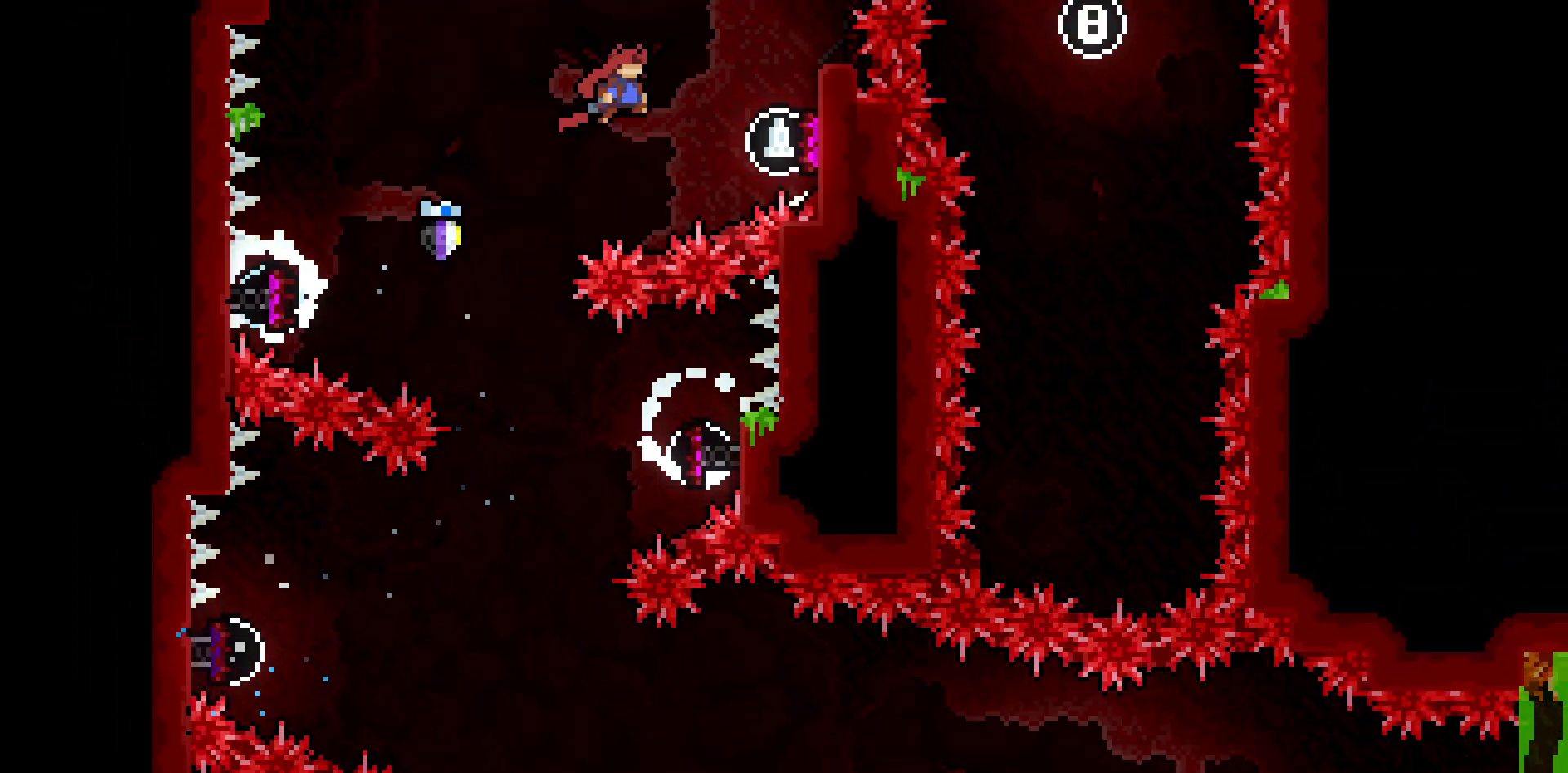
{"keys": [], "events": [[17, "up", "down"], [117, "dash", "down"], [300, "dash", "up"], [300, "up", "up"]]}
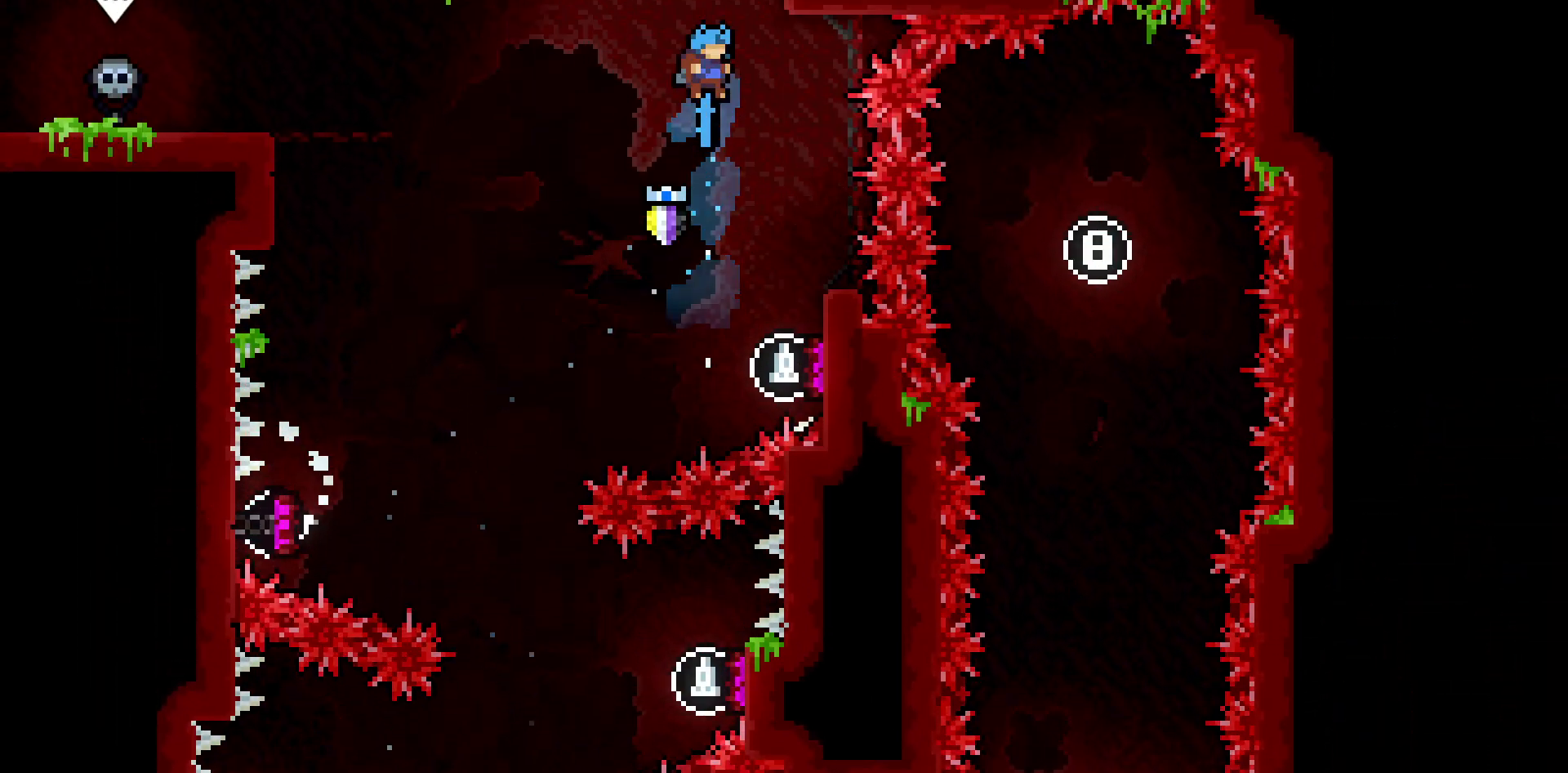
{"keys": ["grab"], "events": [[83, "right", "down"], [267, "grab", "down"], [317, "right", "up"]]}
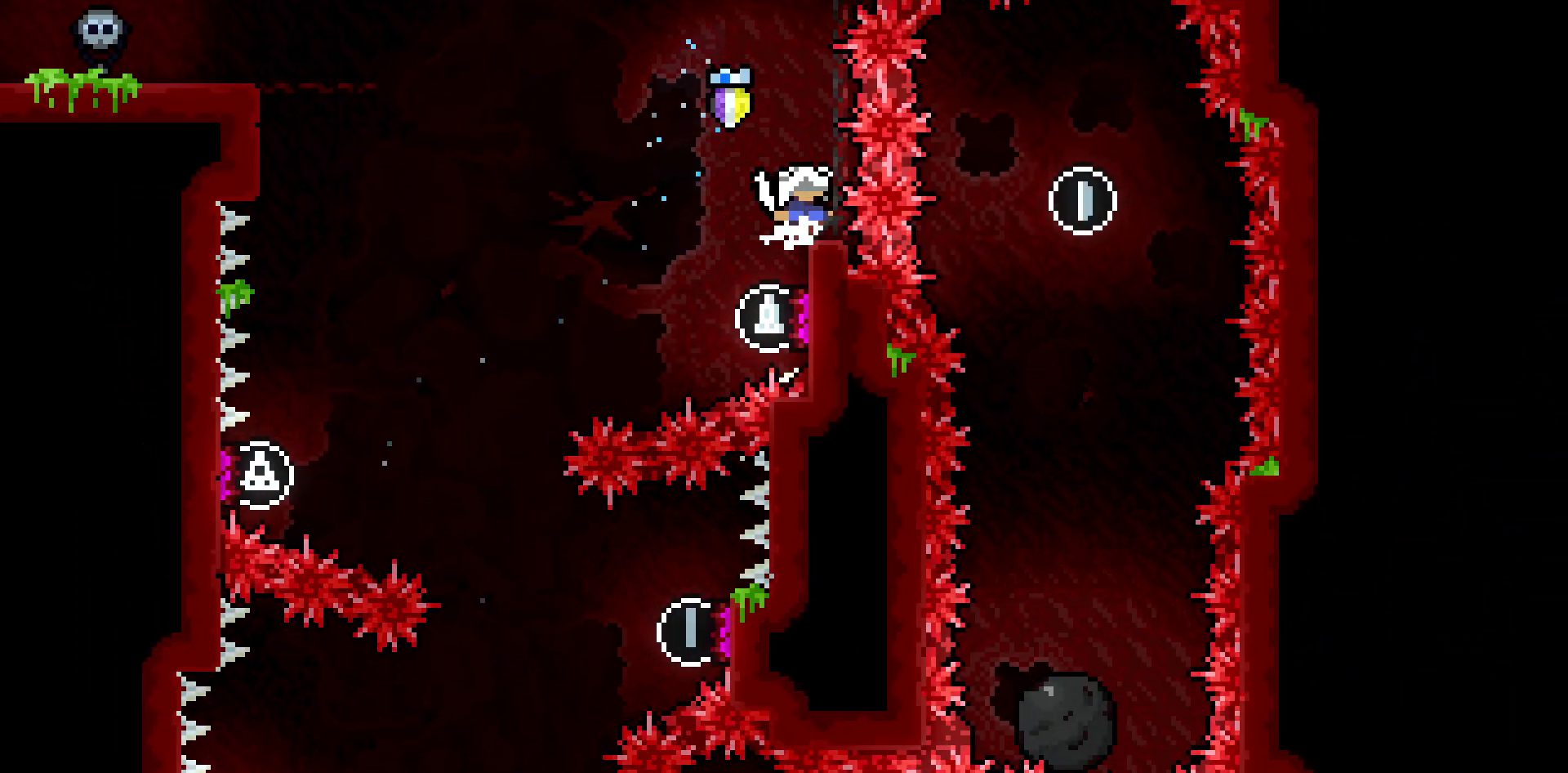
{"keys": [], "events": [[333, "grab", "up"]]}
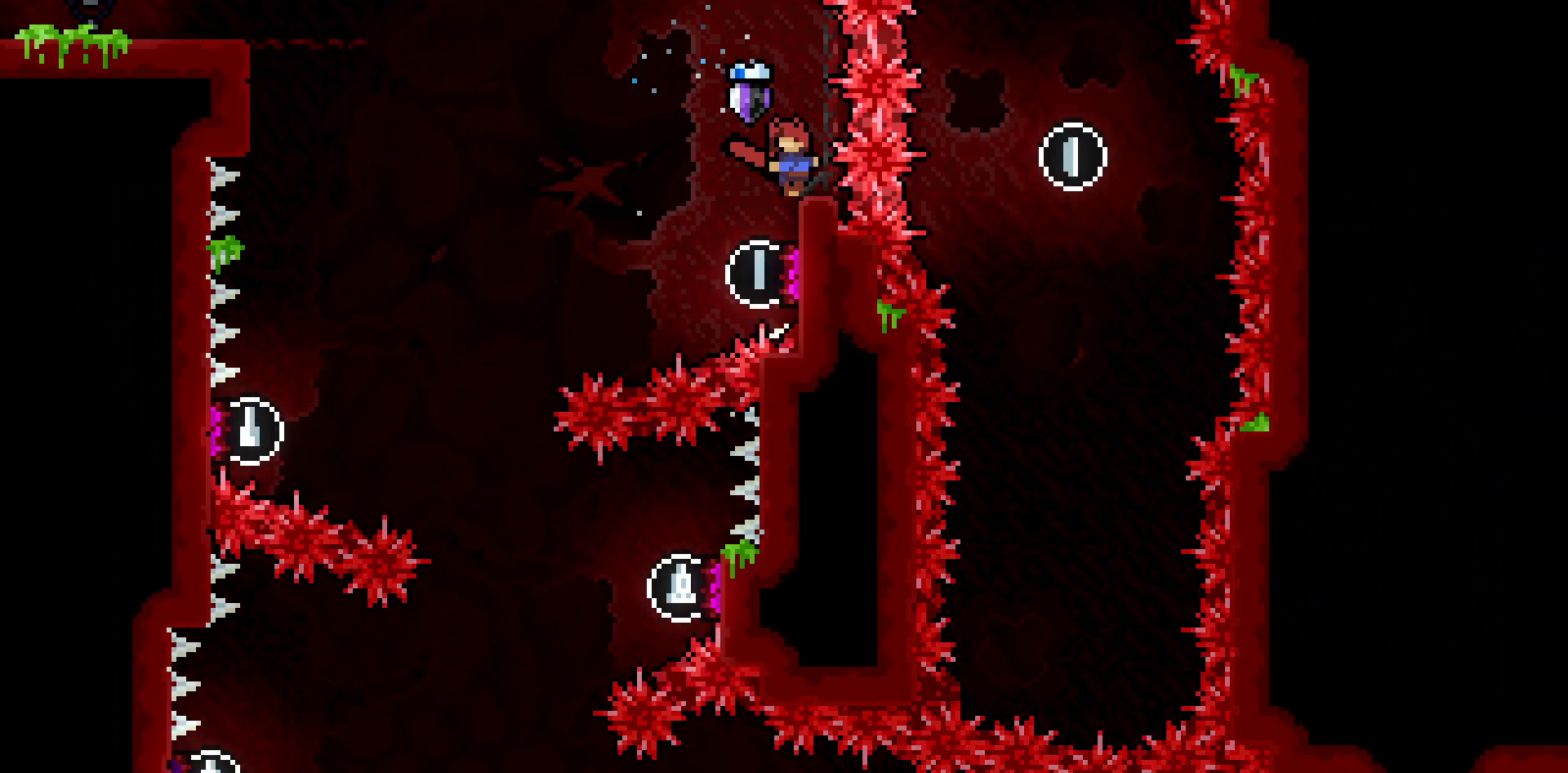
{"keys": [], "events": []}
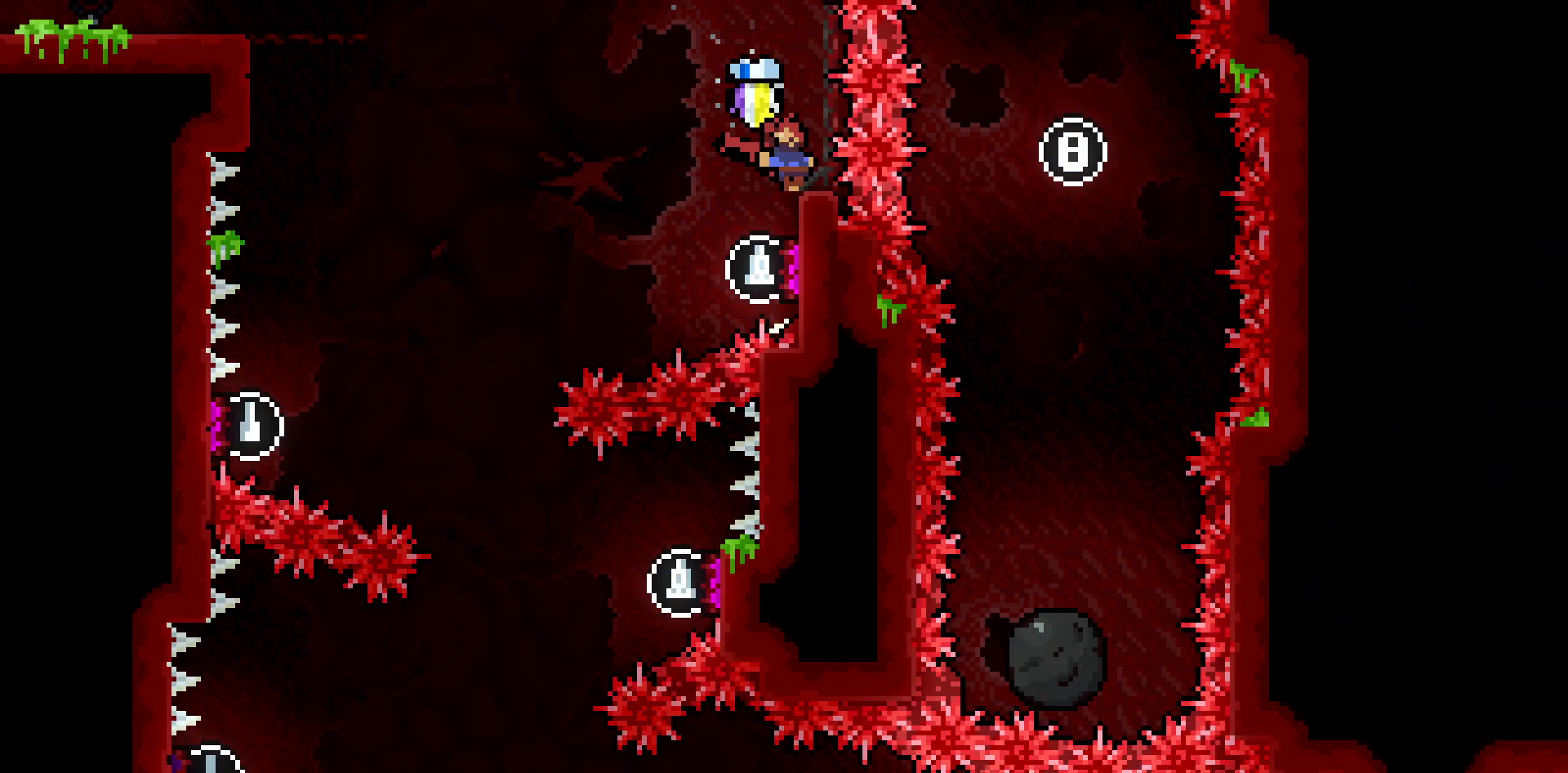
{"keys": [], "events": []}
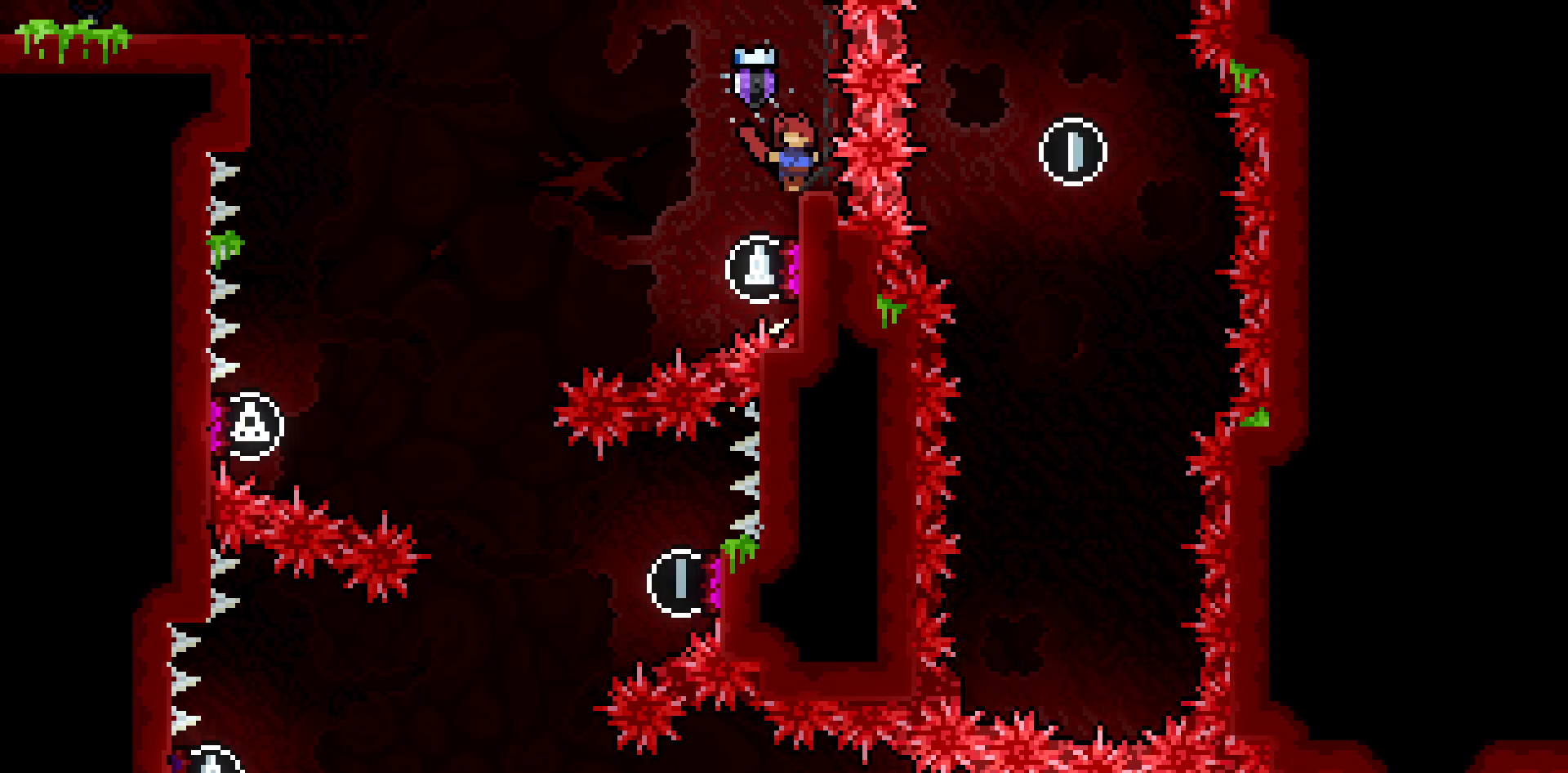
{"keys": [], "events": []}
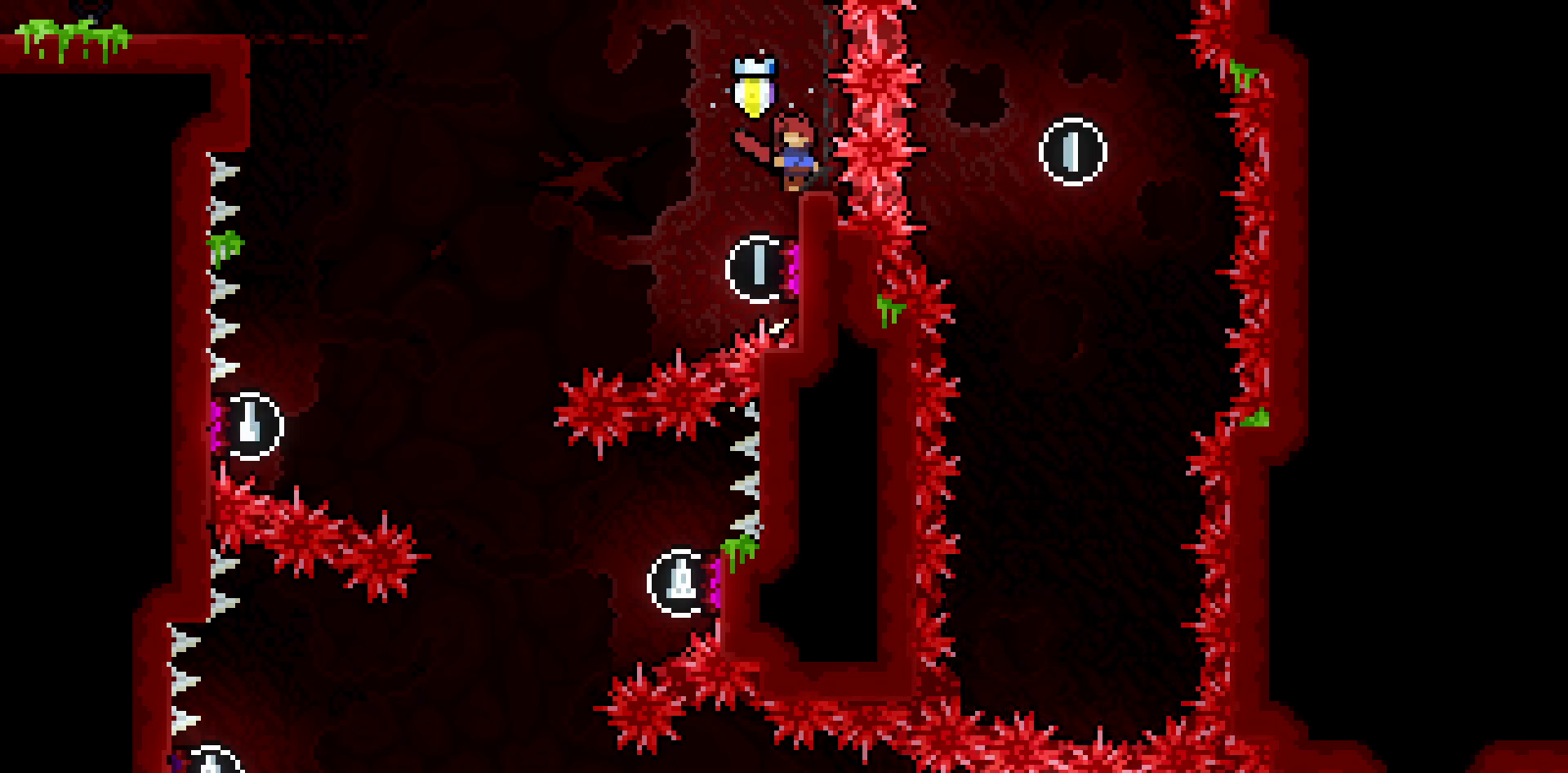
{"keys": ["jump2", "left"], "events": [[150, "left", "down"], [200, "jump2", "down"]]}
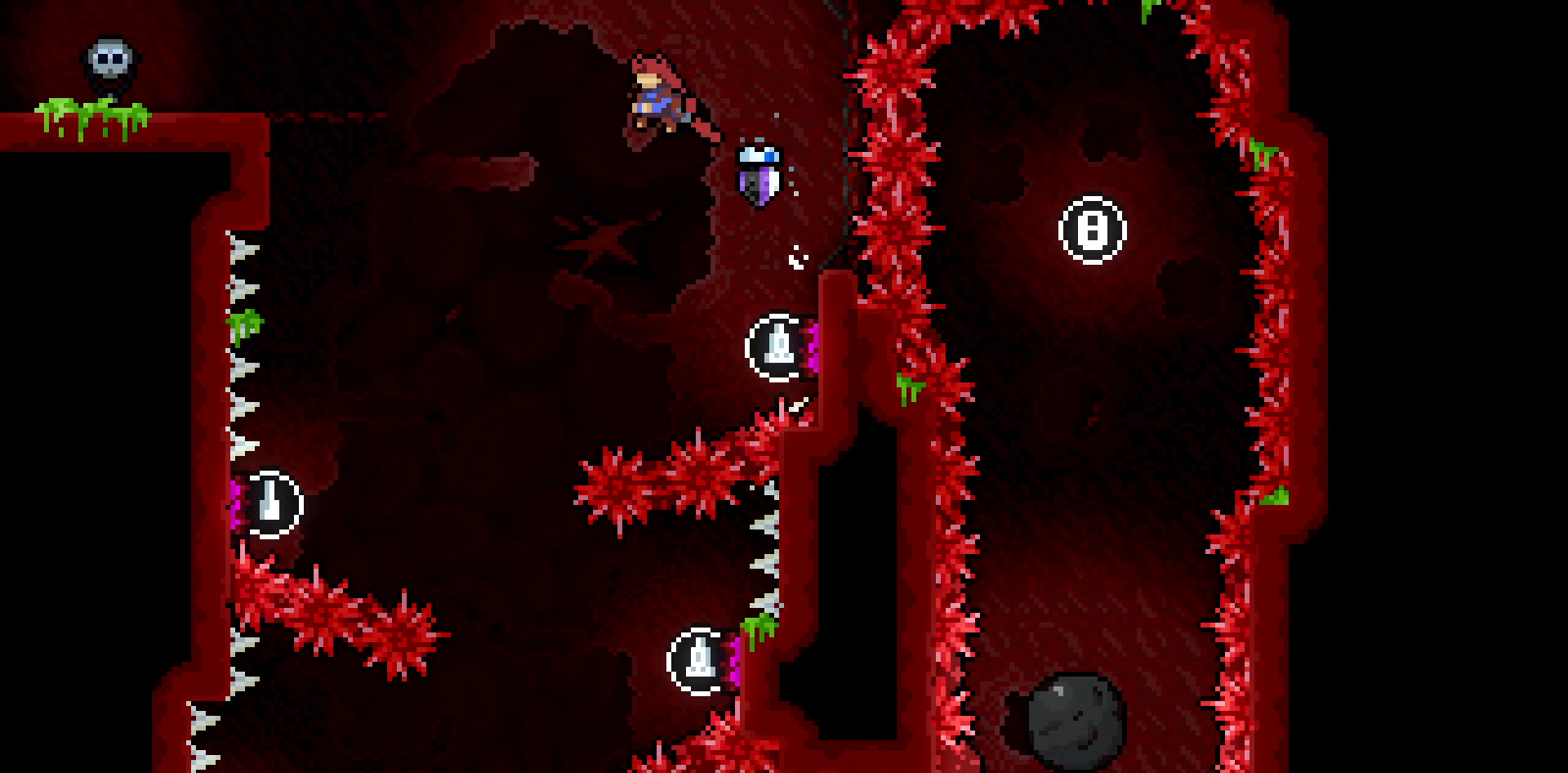
{"keys": ["jump2"], "events": [[317, "left", "up"]]}
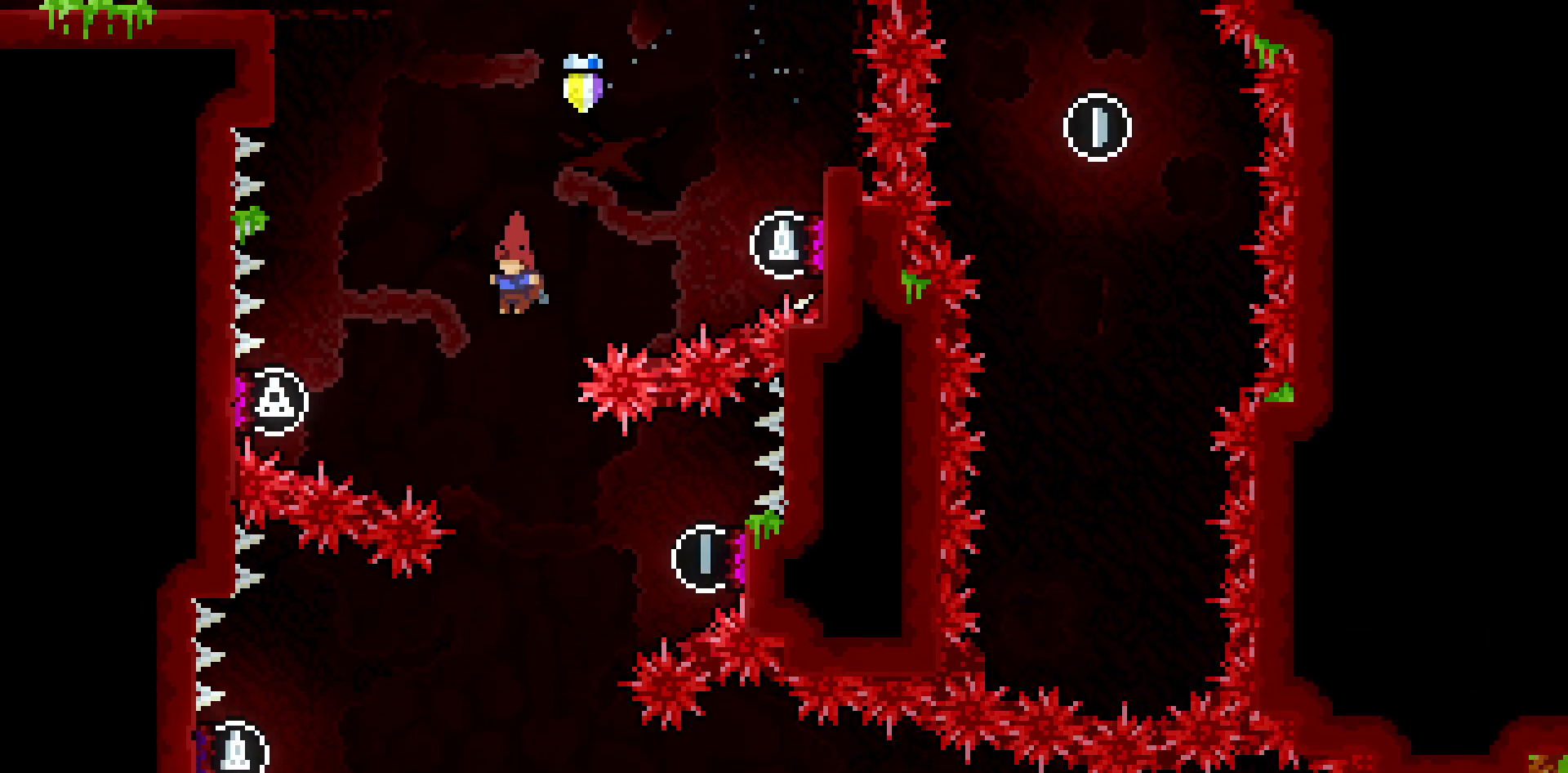
{"keys": ["left"], "events": [[100, "jump2", "up"], [383, "left", "down"]]}
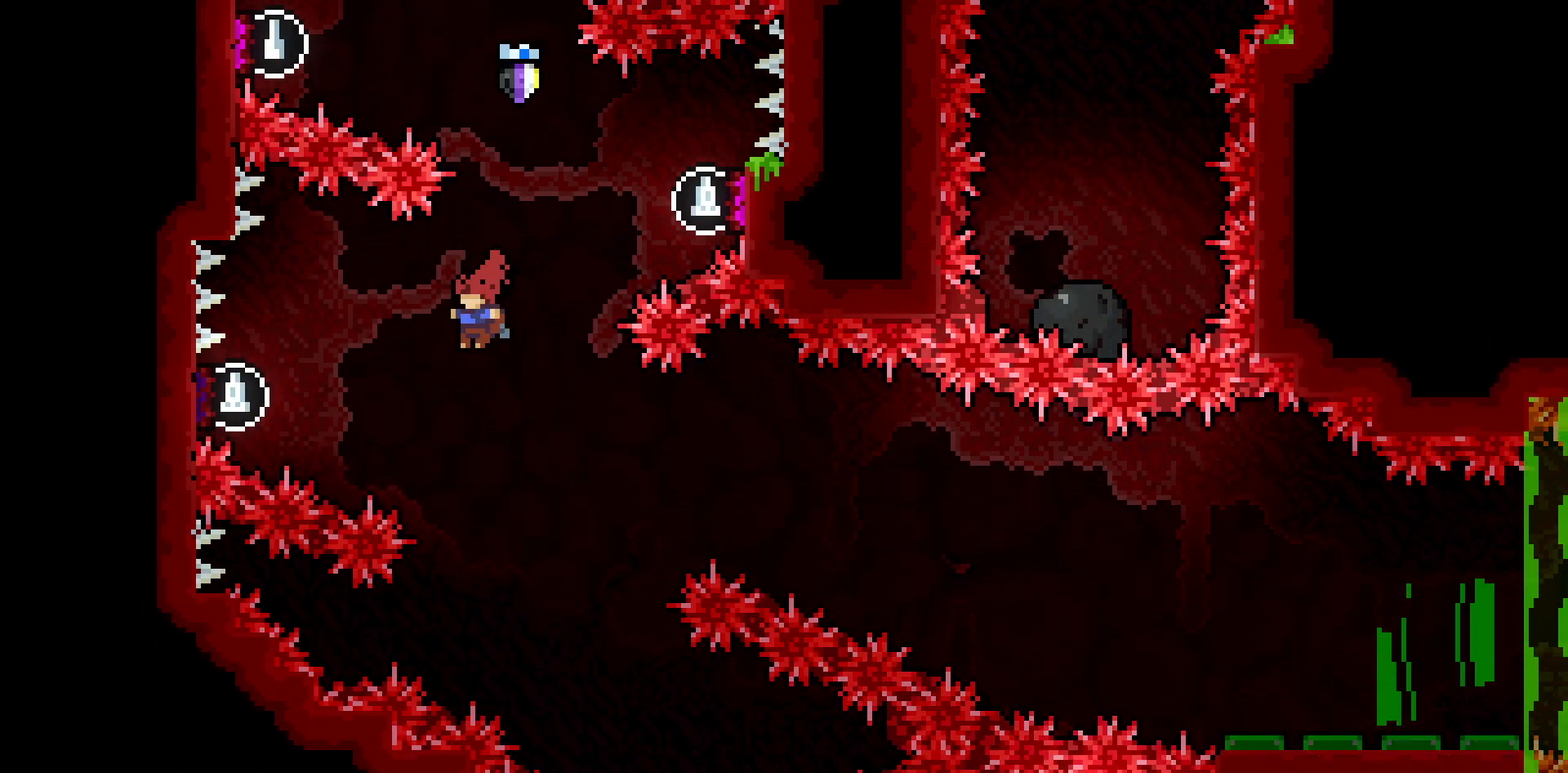
{"keys": ["dash", "down", "right"], "events": [[150, "dash", "down"], [300, "dash", "up"], [350, "left", "up"], [383, "down", "down"], [383, "right", "down"], [483, "dash", "down"]]}
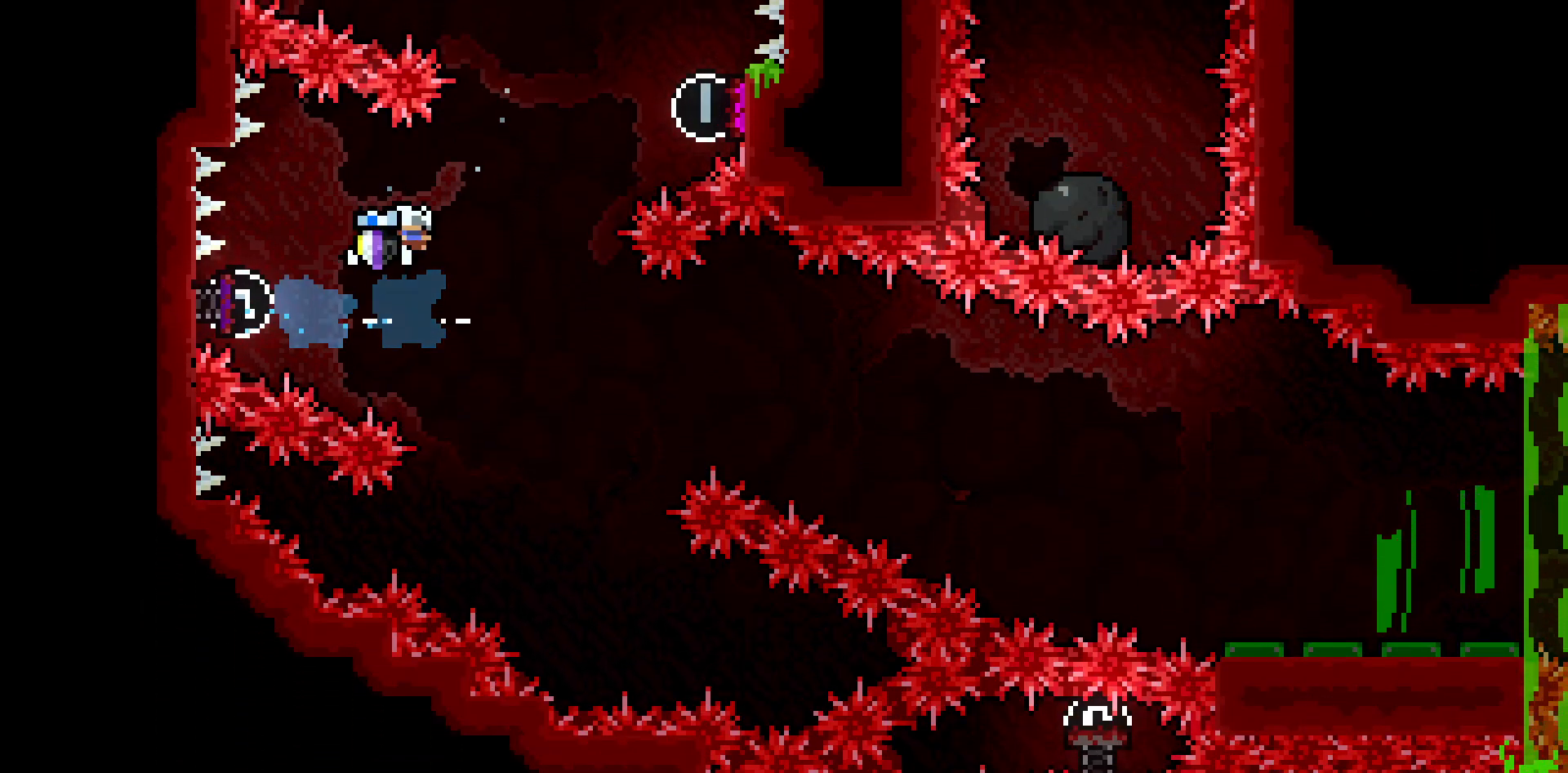
{"keys": ["grab", "right"], "events": [[133, "down", "up"], [133, "grab", "down"], [217, "dash", "up"]]}
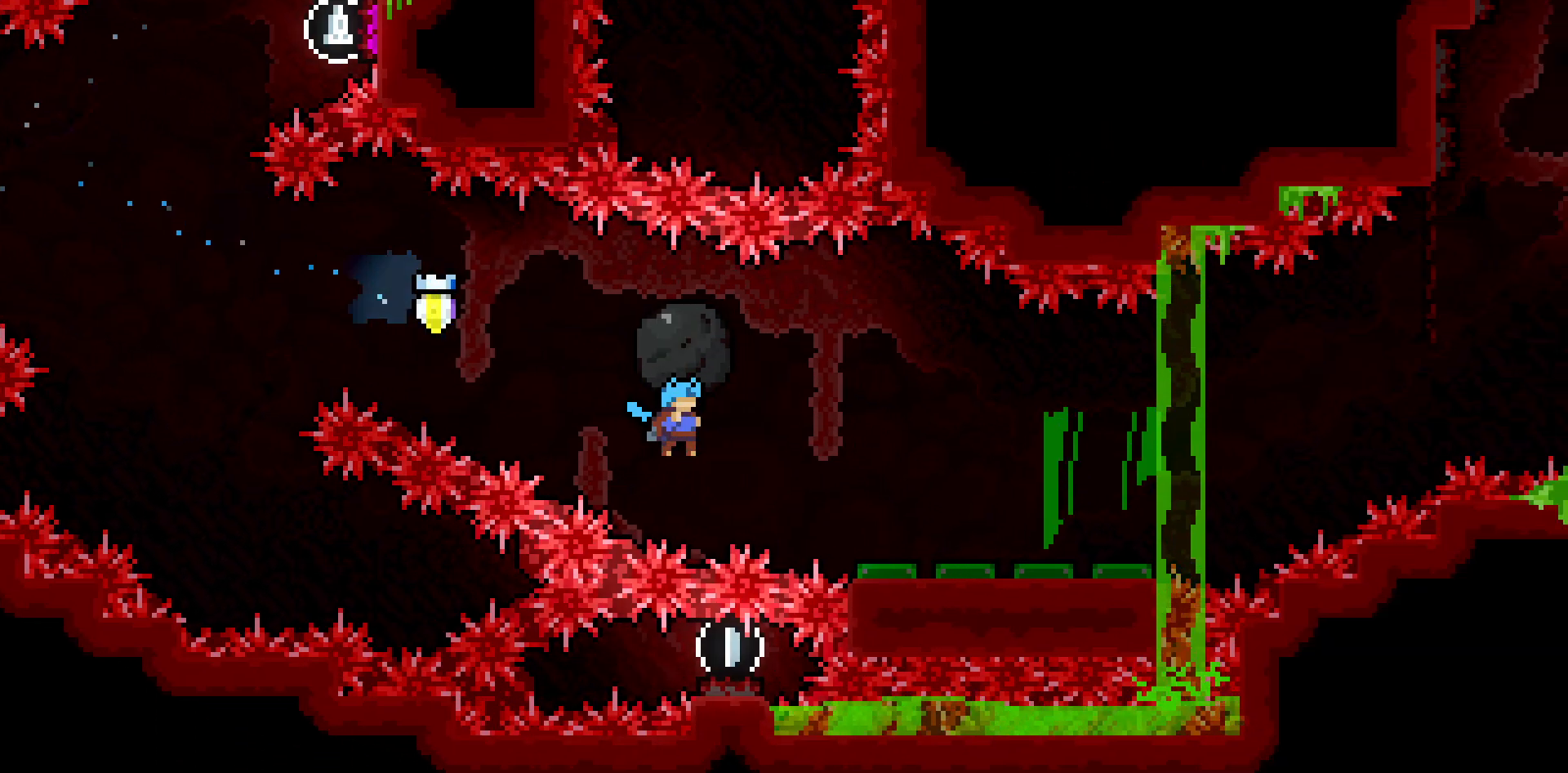
{"keys": ["grab", "right"], "events": []}